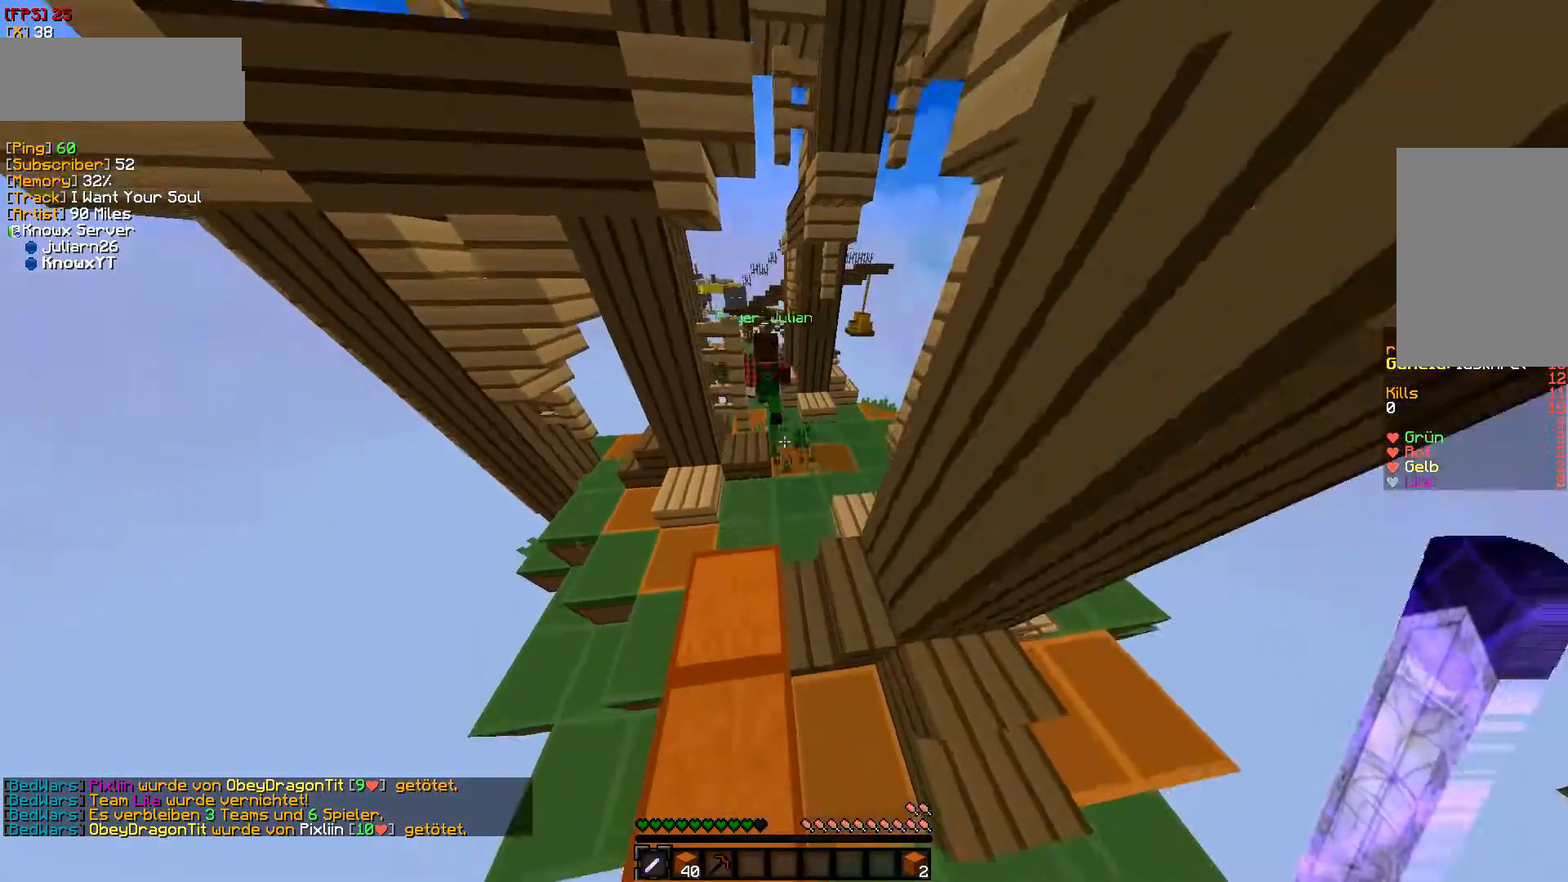
Gameplay with keyboard and mouse; each line is a JSON object with the keys and mouse buttons held at the frame after it. "events" lists presses ("down") and releases ("up") of "a", "d", "s", "w", "mouse_left" and "mouse_right" between this image and that frame as [ms after this image, input, new state], when the widget could be followed in between. "mouse_left", "mouse_right" = the "left", "right" buttons of the "mouse" list. No other keys are recorded. Fast repeated clicks can show as one long hold. Mouse movement is not recorded.
{"keys": ["w"], "mouse": [], "events": [[17, "mouse_left", "down"], [167, "mouse_left", "up"]]}
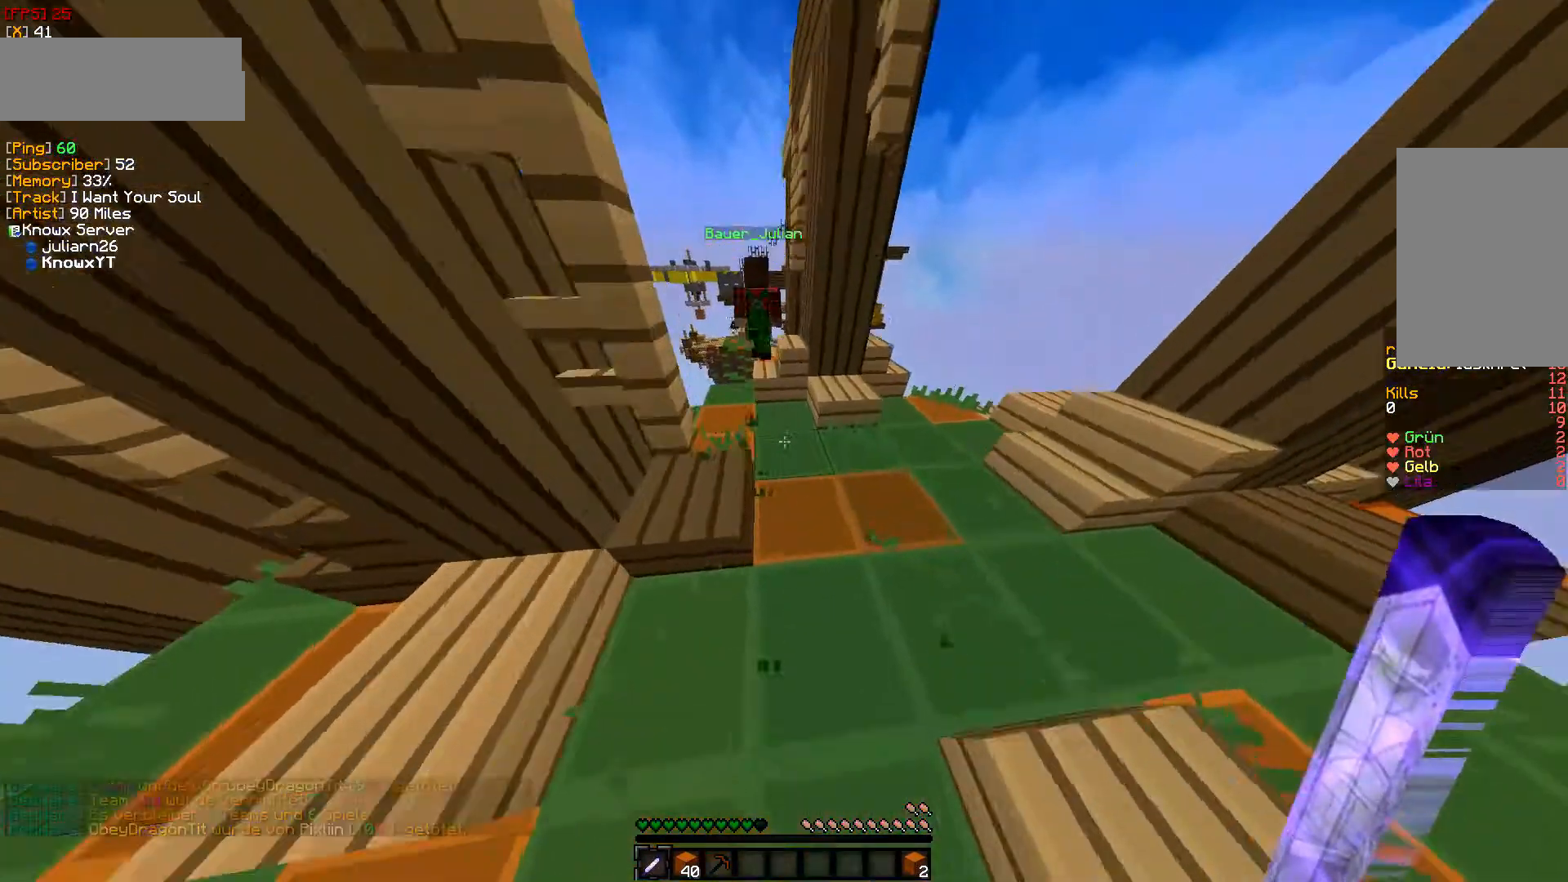
{"keys": ["a", "w"], "mouse": [], "events": [[467, "a", "down"]]}
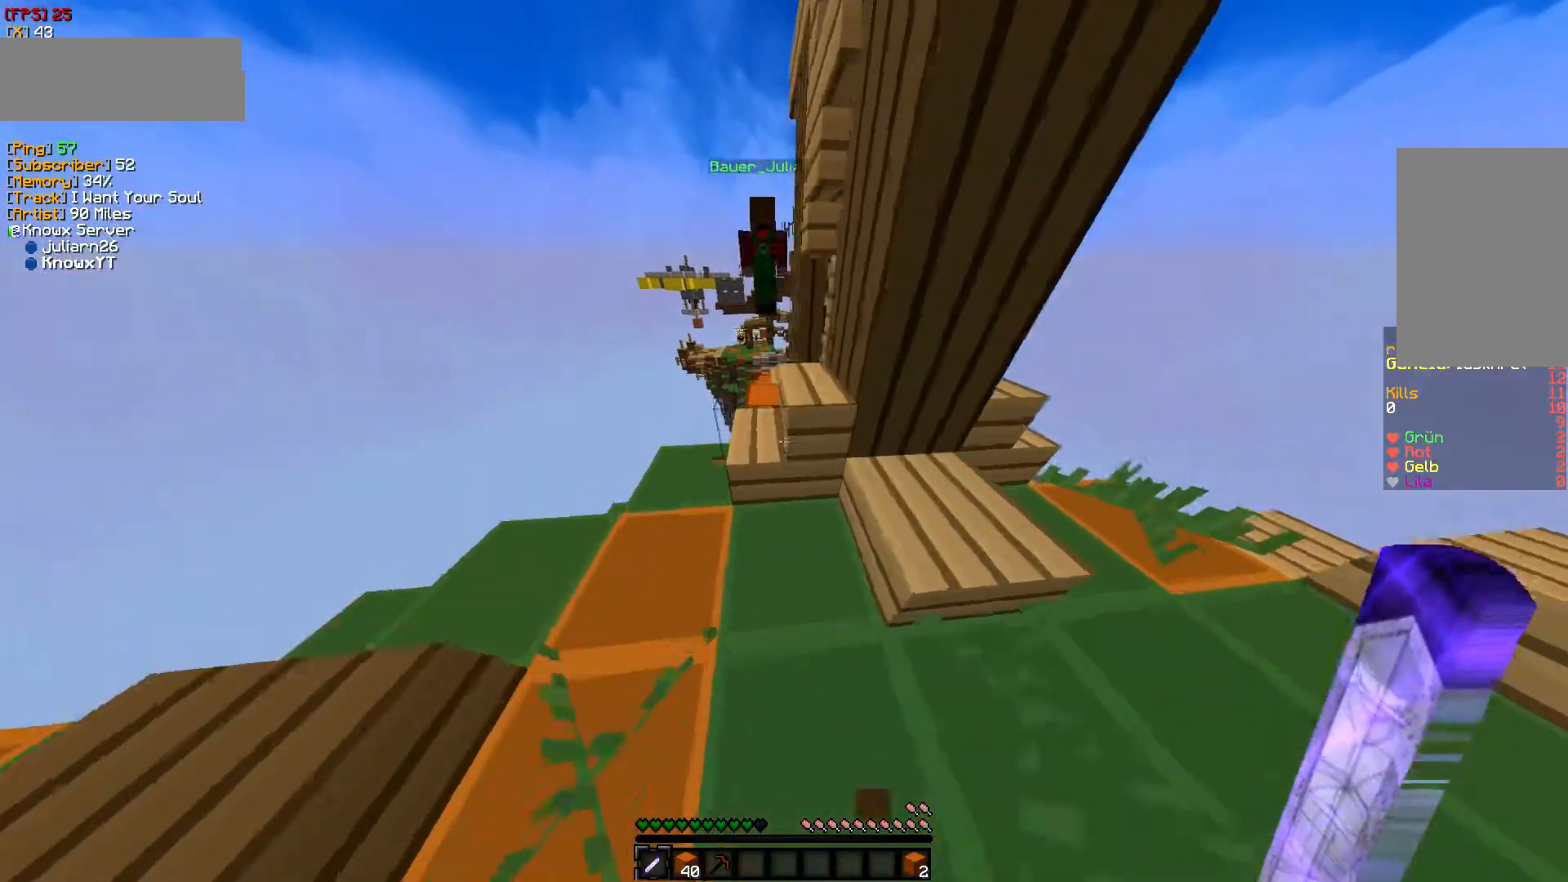
{"keys": ["w"], "mouse": [], "events": [[233, "w", "up"], [267, "a", "up"], [317, "w", "down"]]}
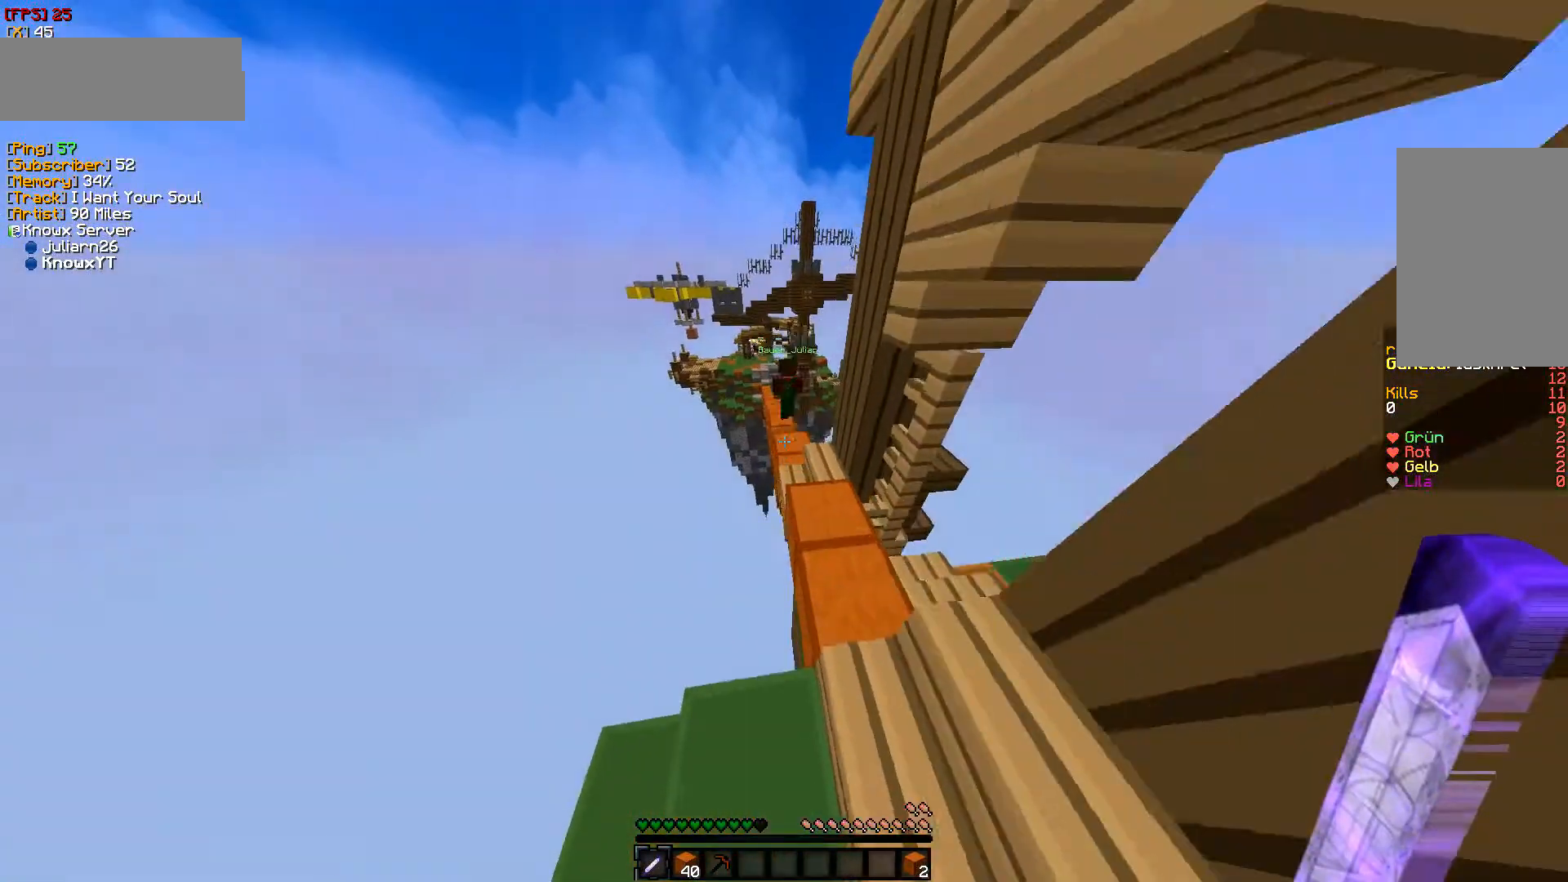
{"keys": ["w"], "mouse": [], "events": [[50, "d", "down"], [467, "d", "up"]]}
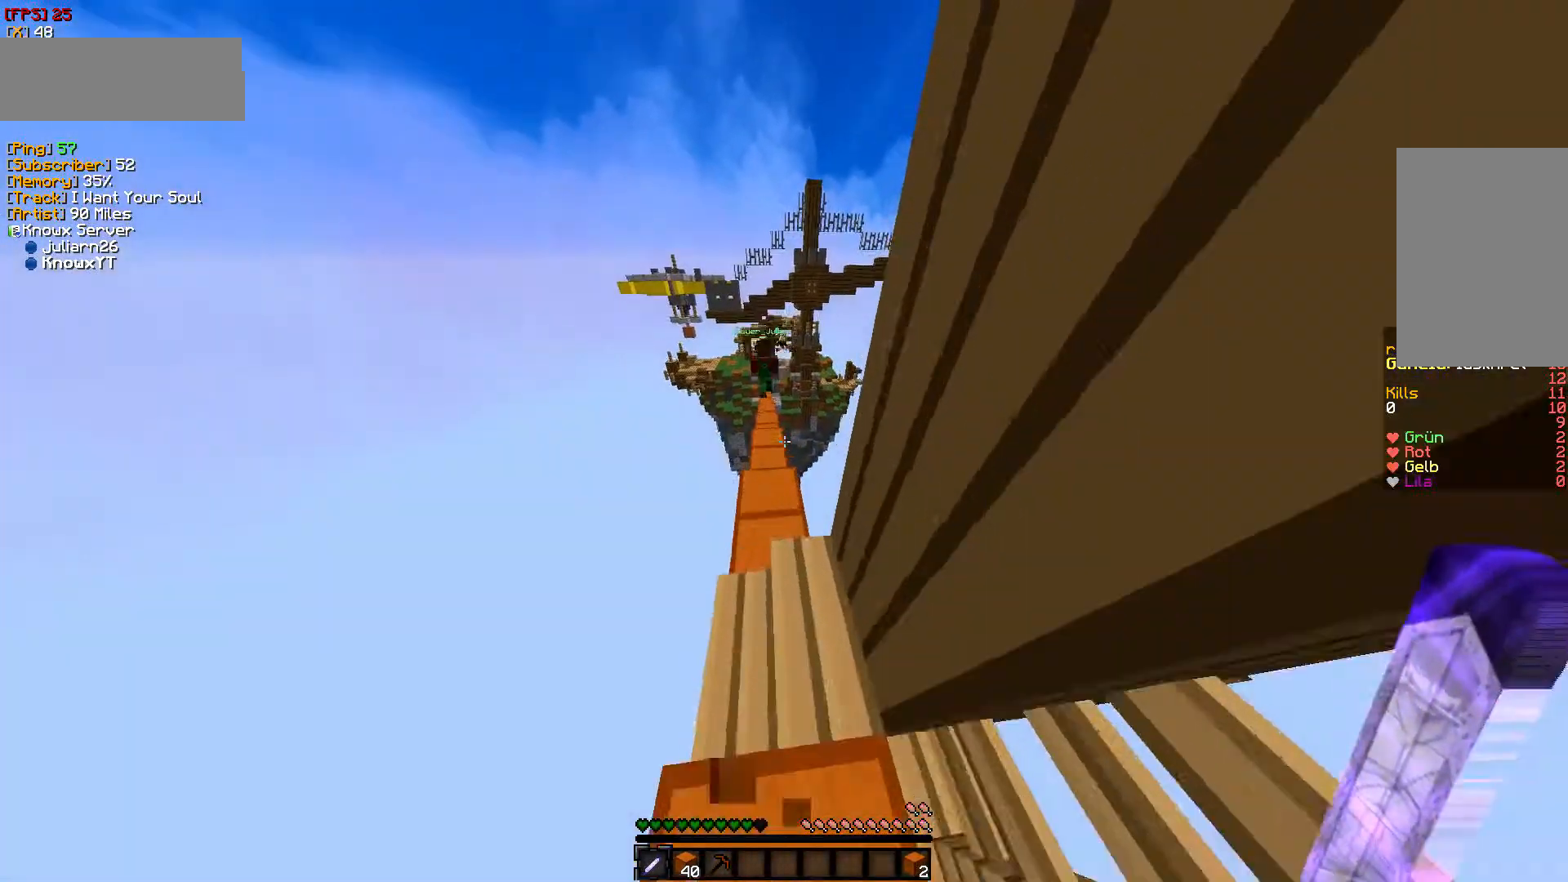
{"keys": ["w"], "mouse": [], "events": [[317, "a", "down"], [500, "a", "up"]]}
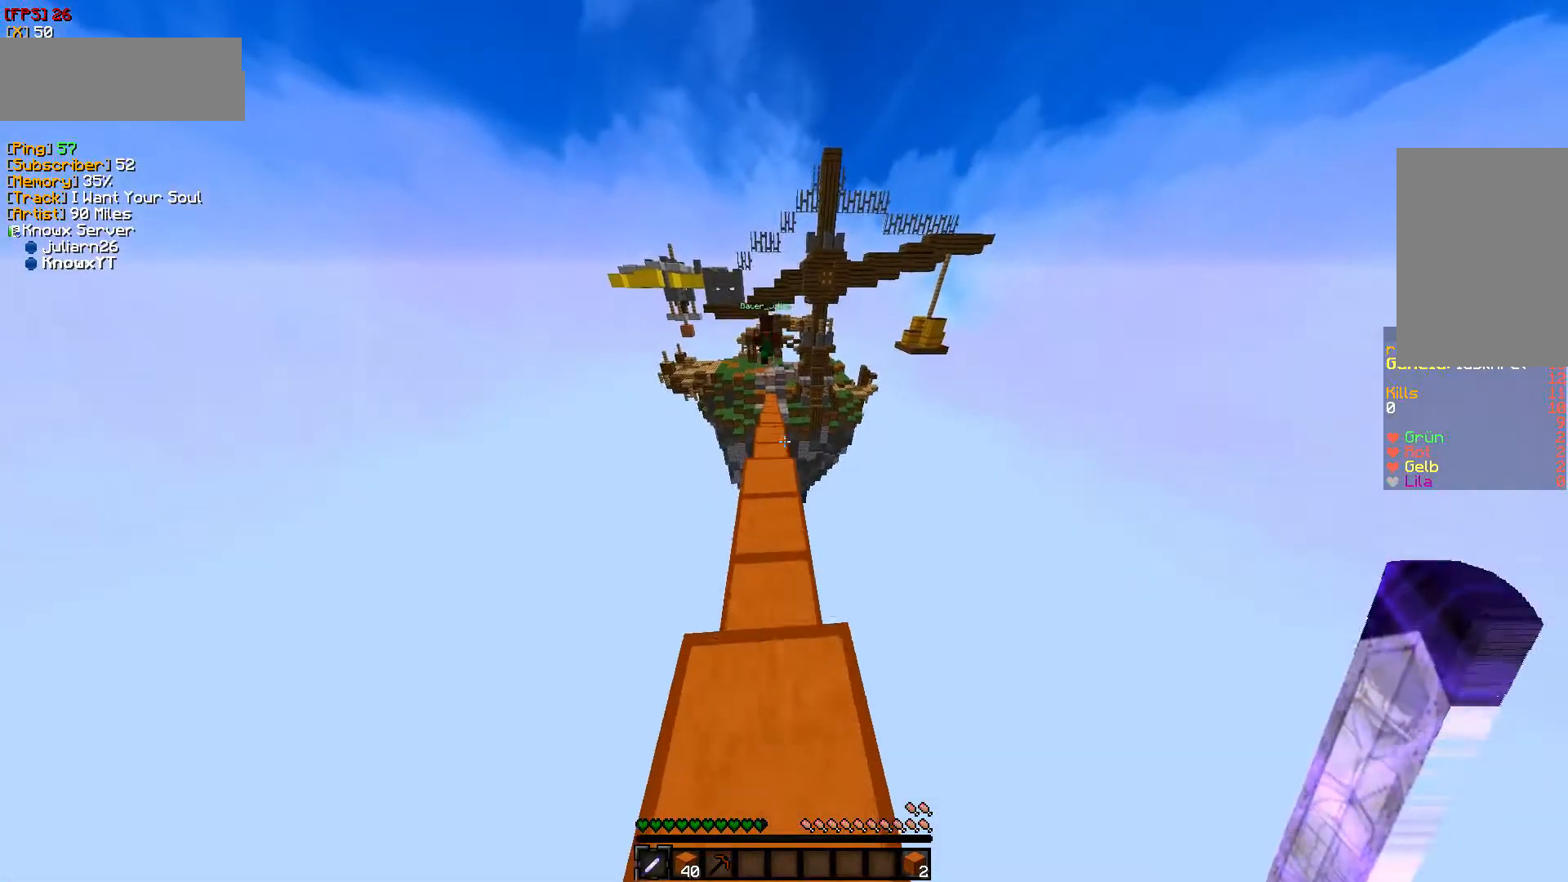
{"keys": ["w"], "mouse": [], "events": []}
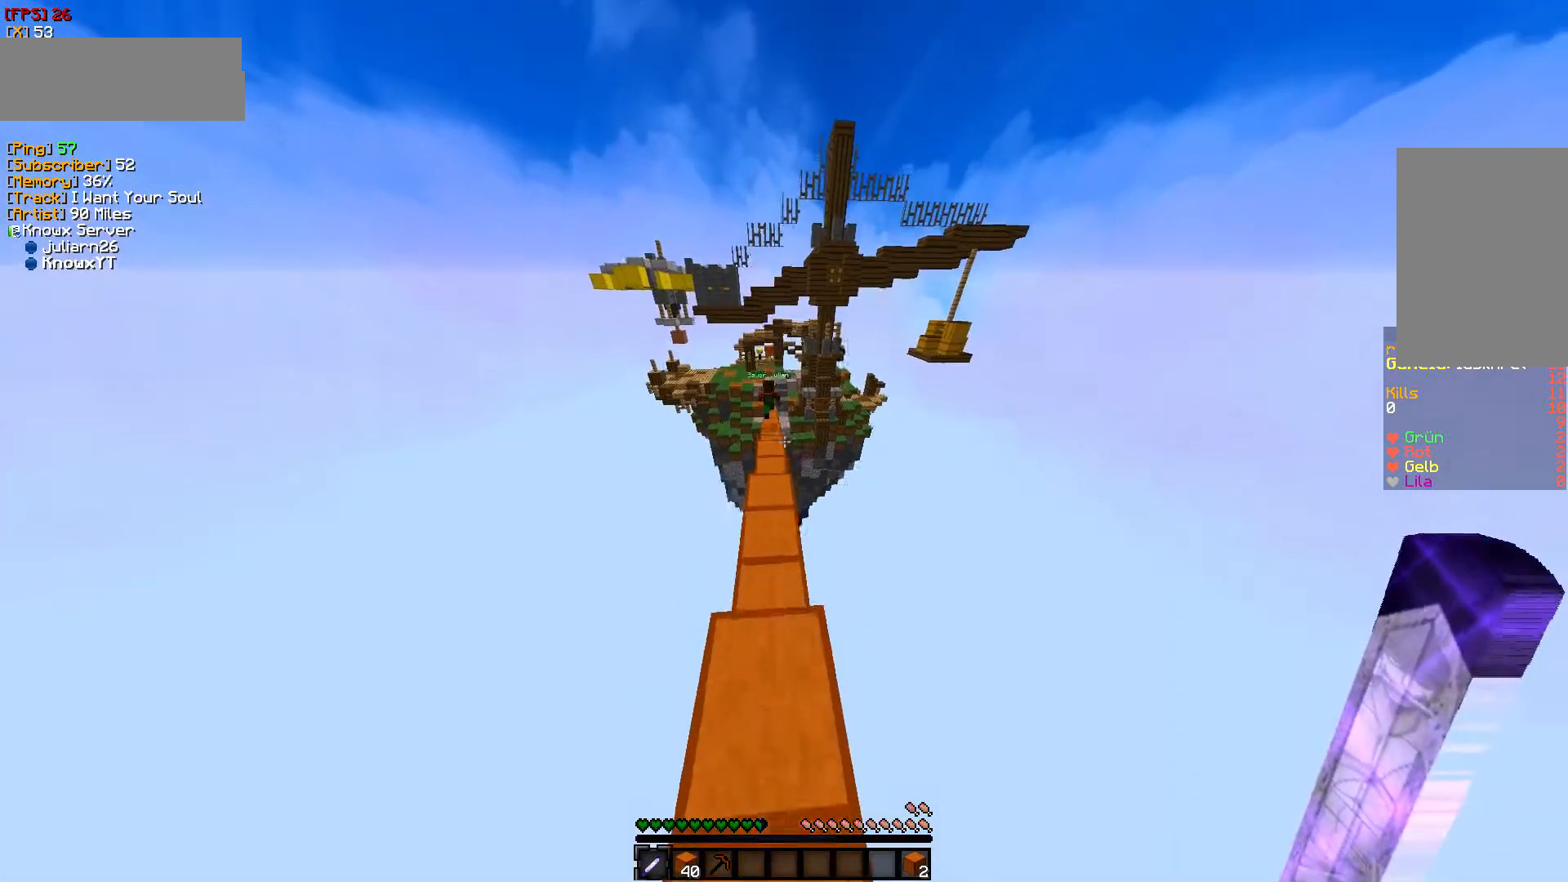
{"keys": ["w"], "mouse": [], "events": []}
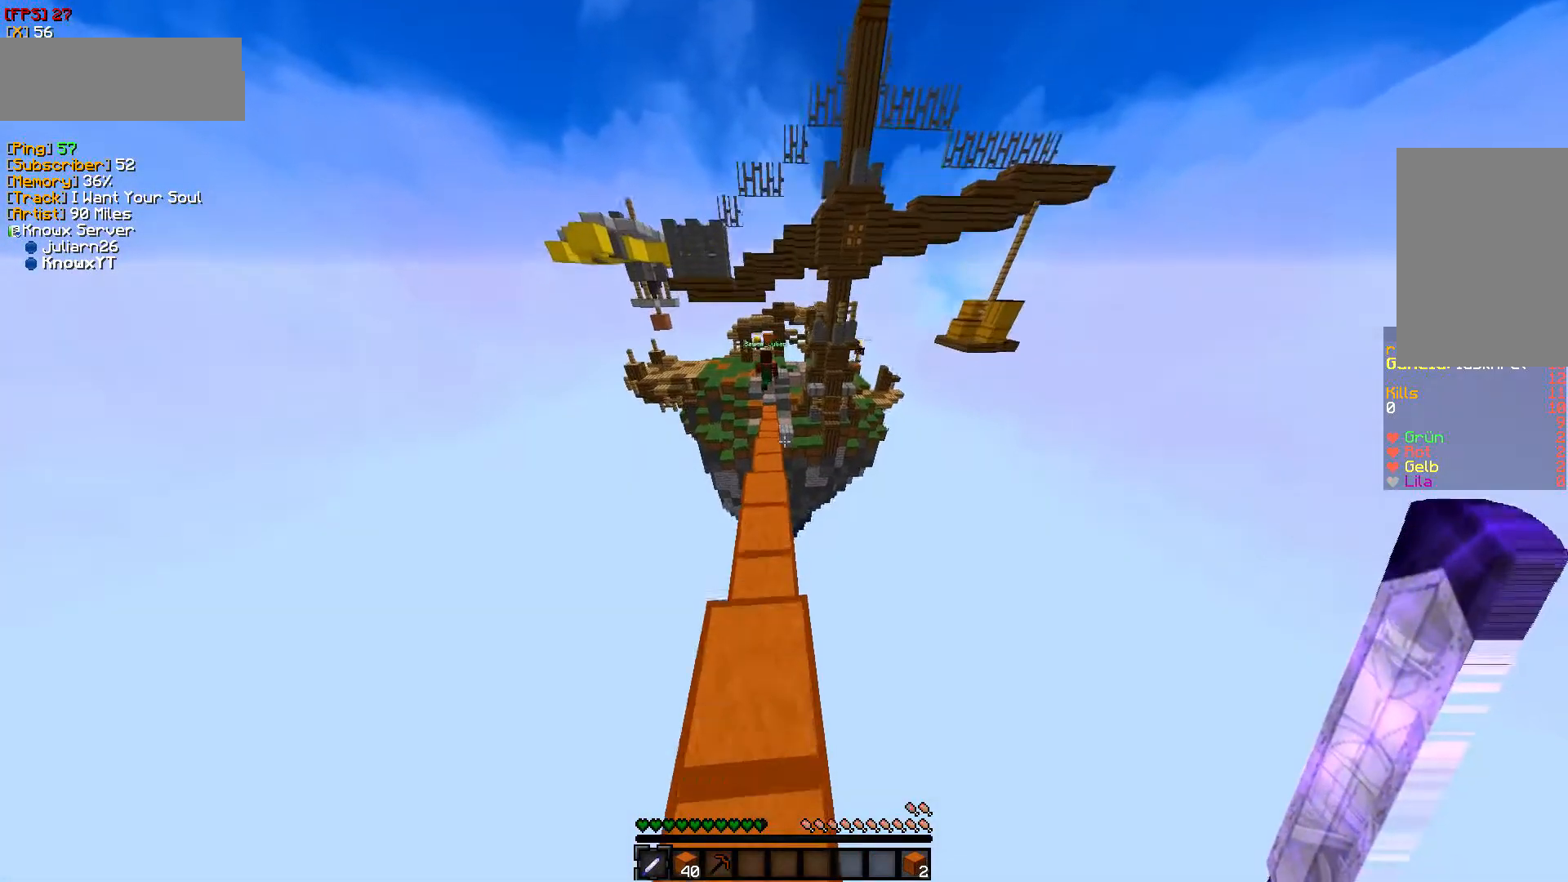
{"keys": ["w"], "mouse": [], "events": []}
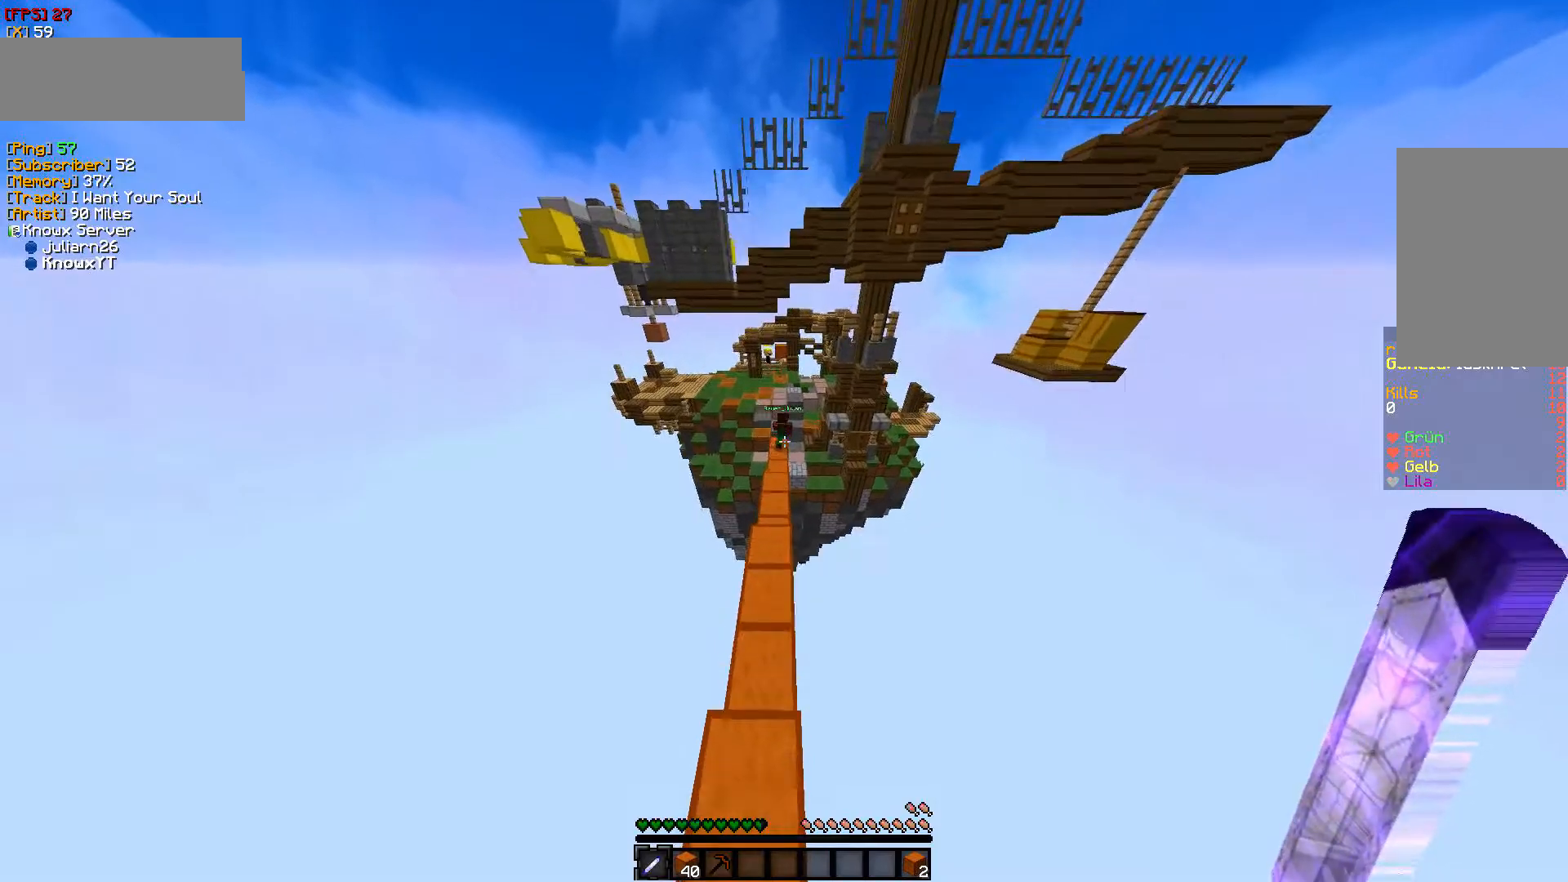
{"keys": ["w"], "mouse": [], "events": []}
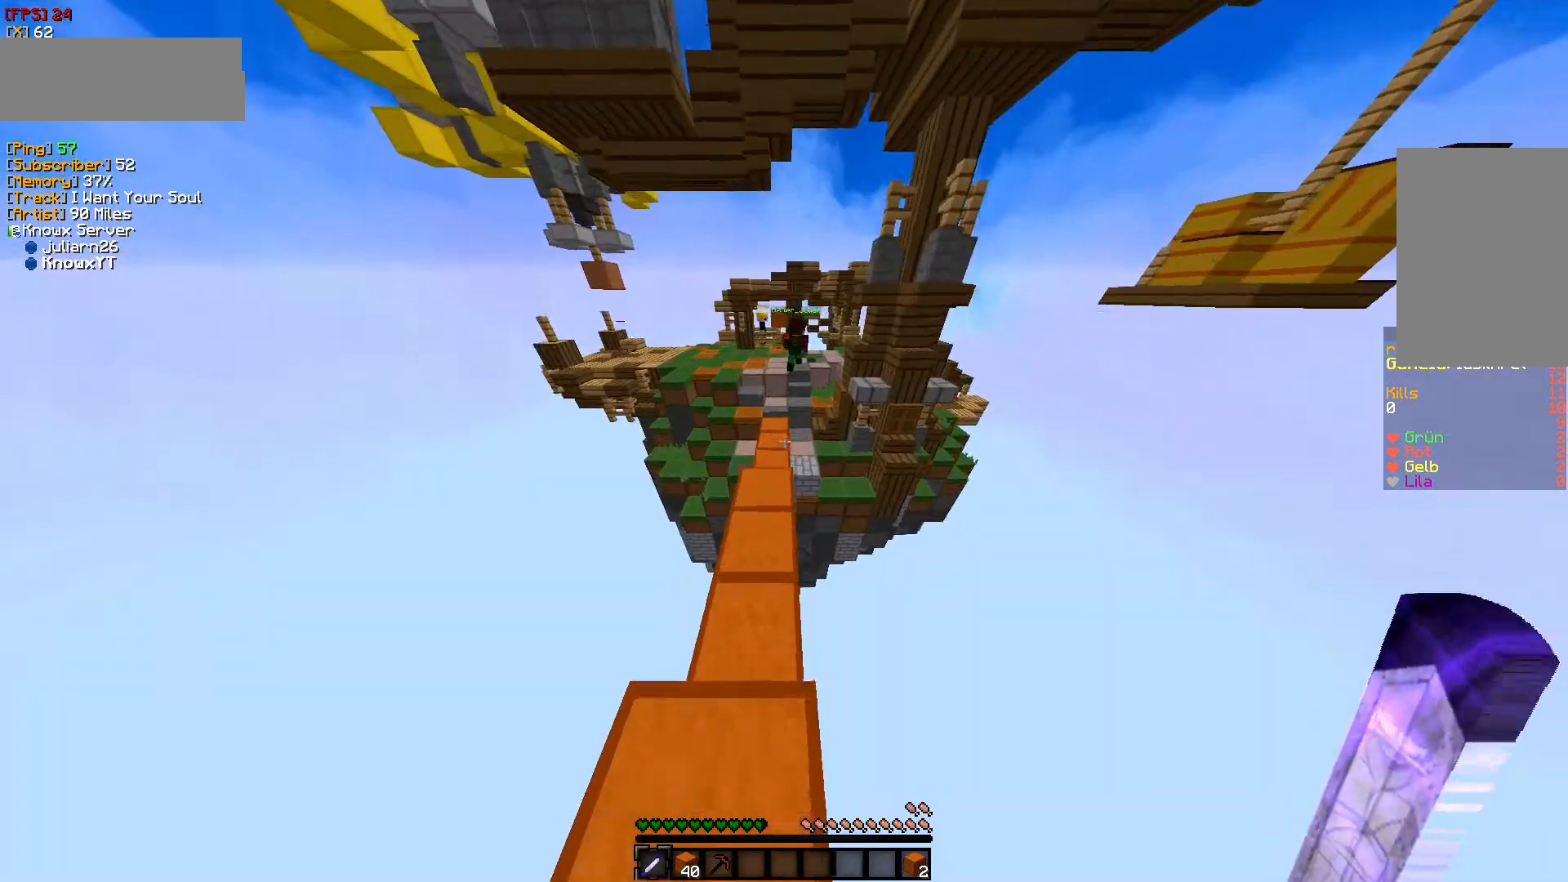
{"keys": ["w"], "mouse": [], "events": []}
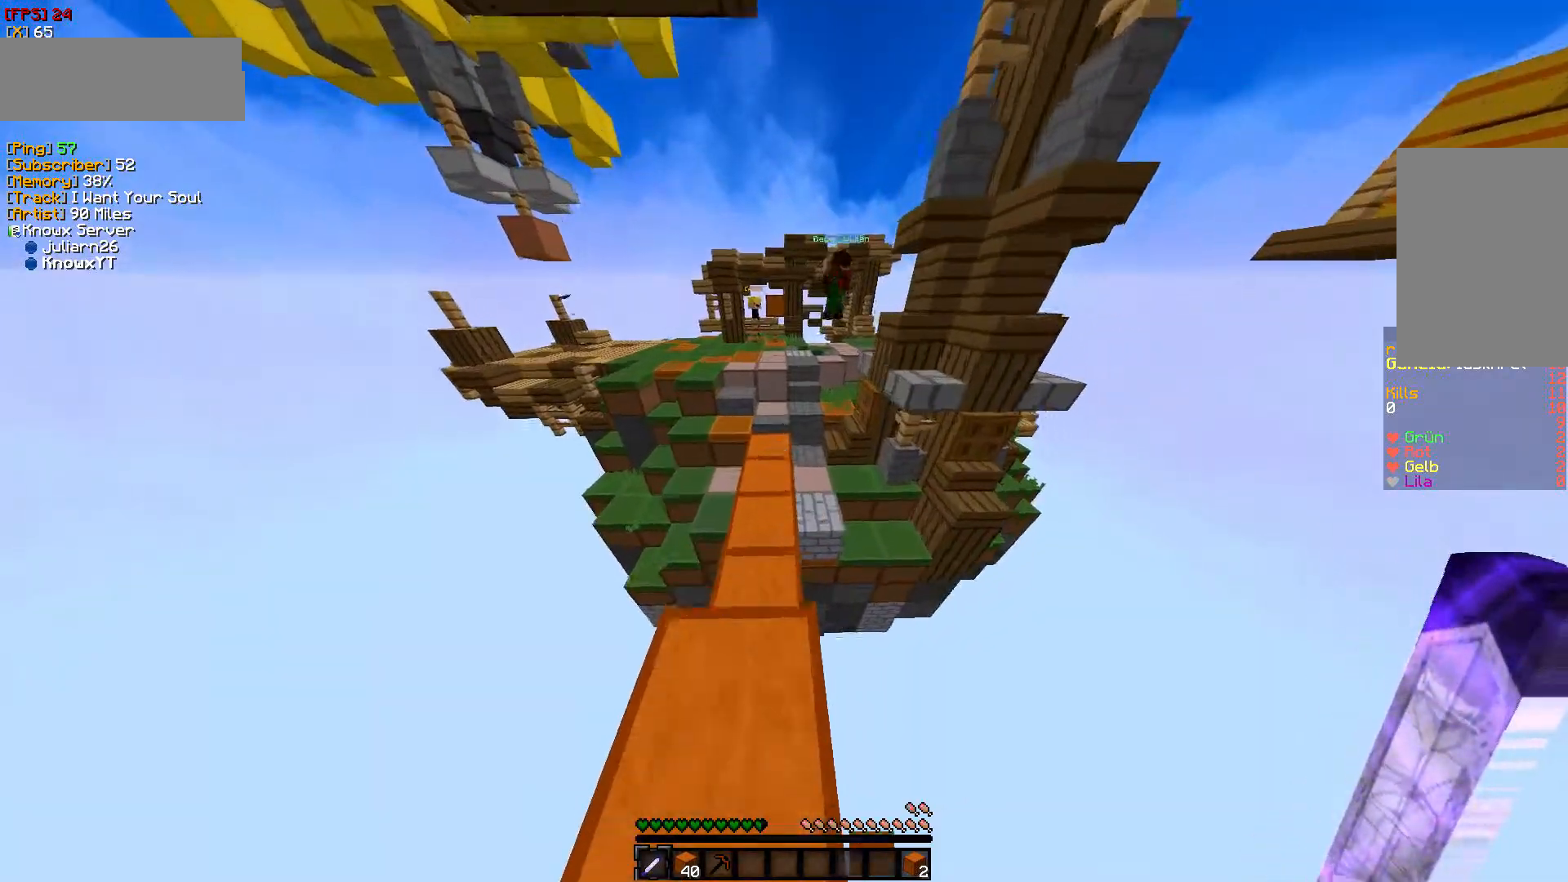
{"keys": ["w"], "mouse": [], "events": []}
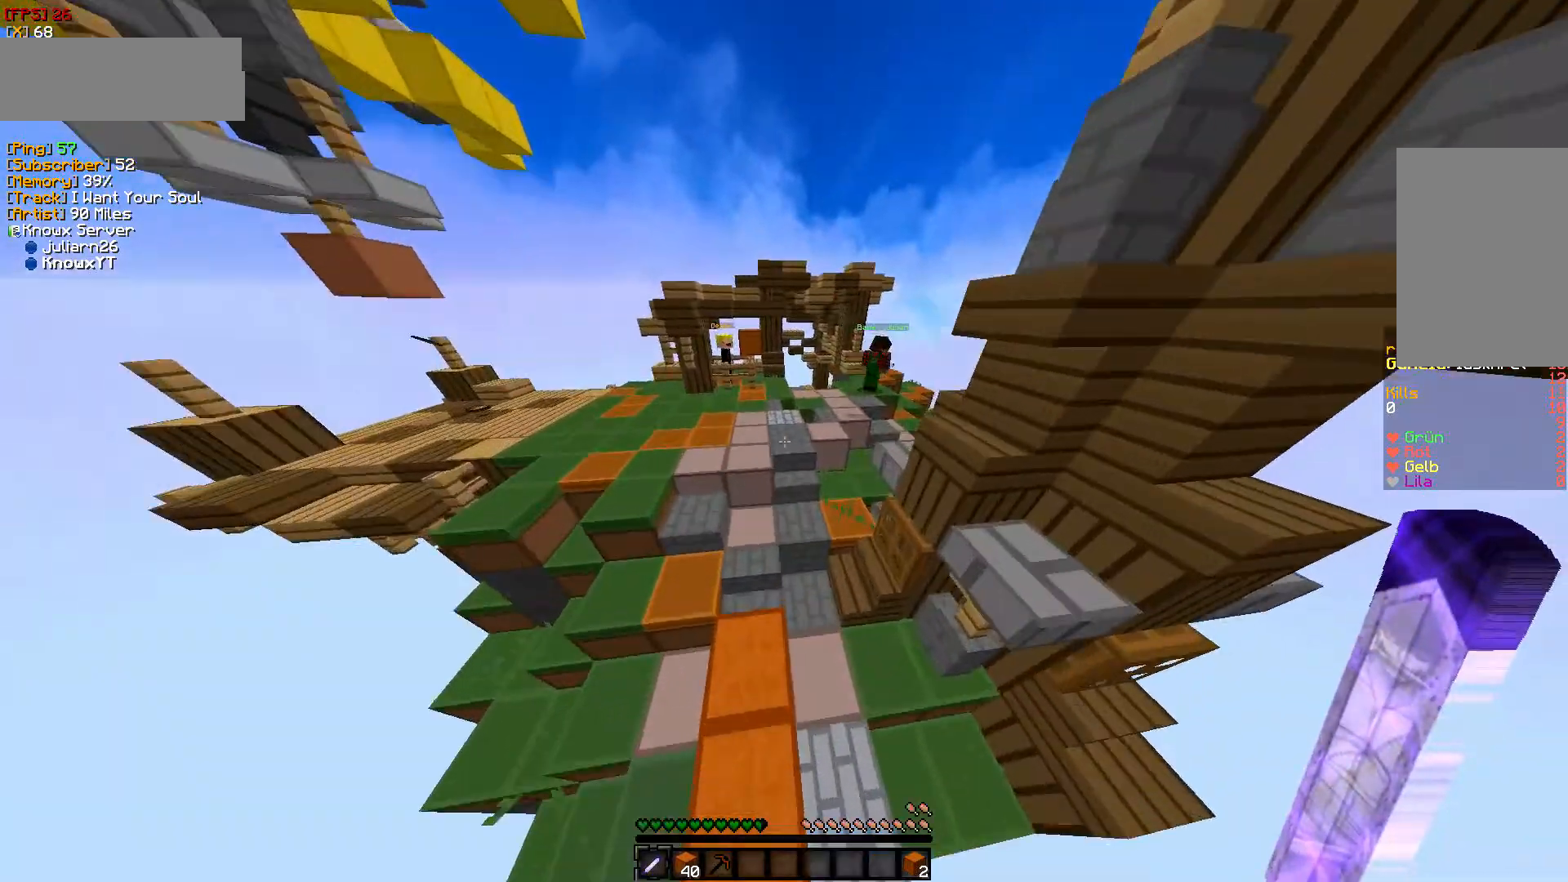
{"keys": ["w"], "mouse": [], "events": []}
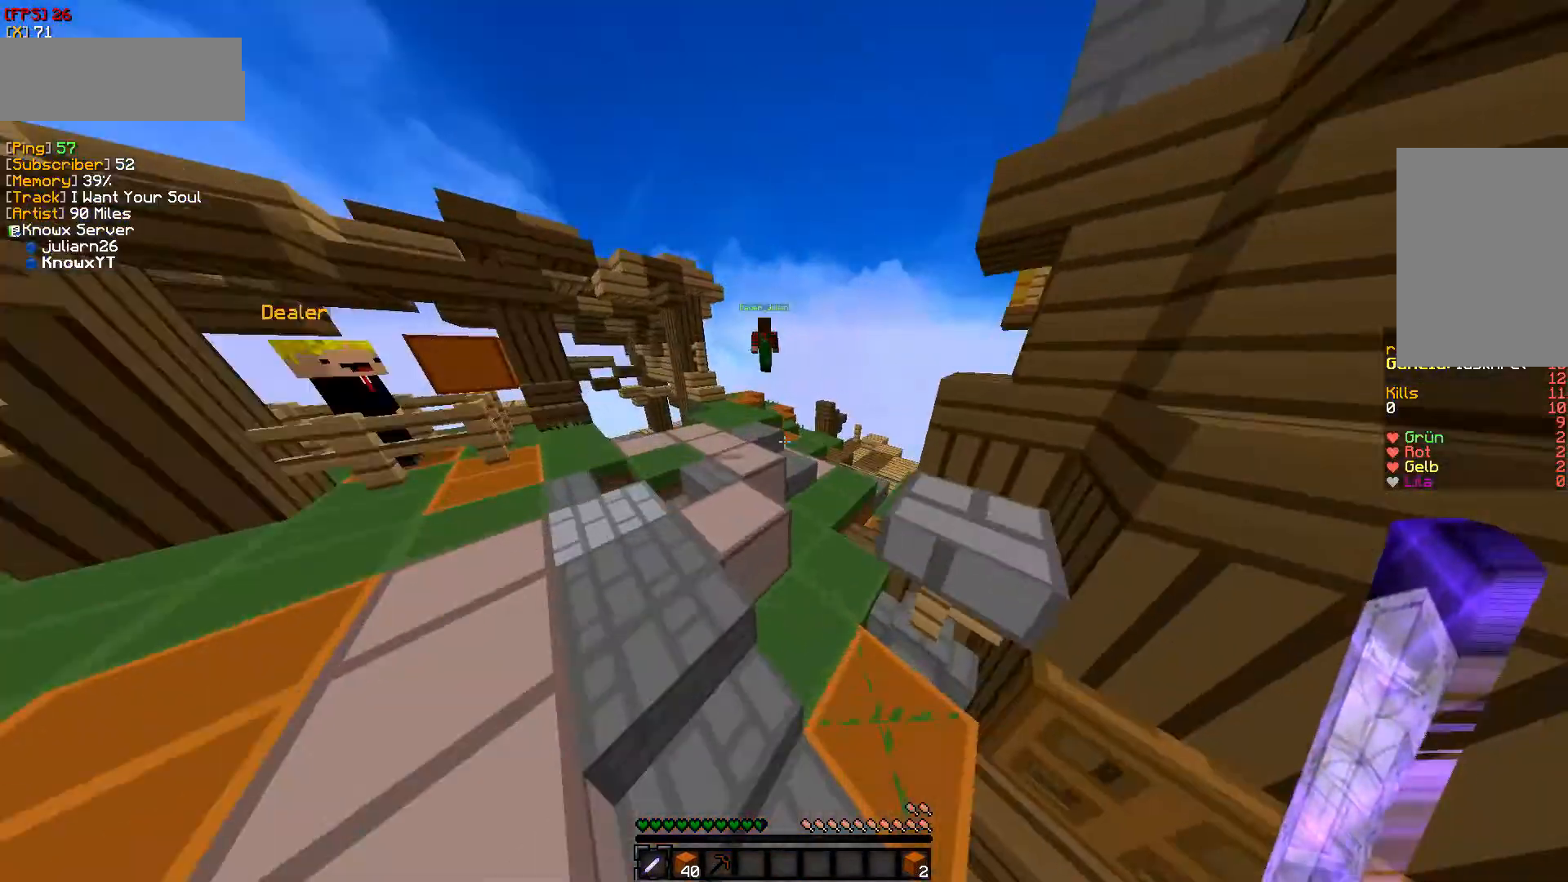
{"keys": ["w"], "mouse": [], "events": []}
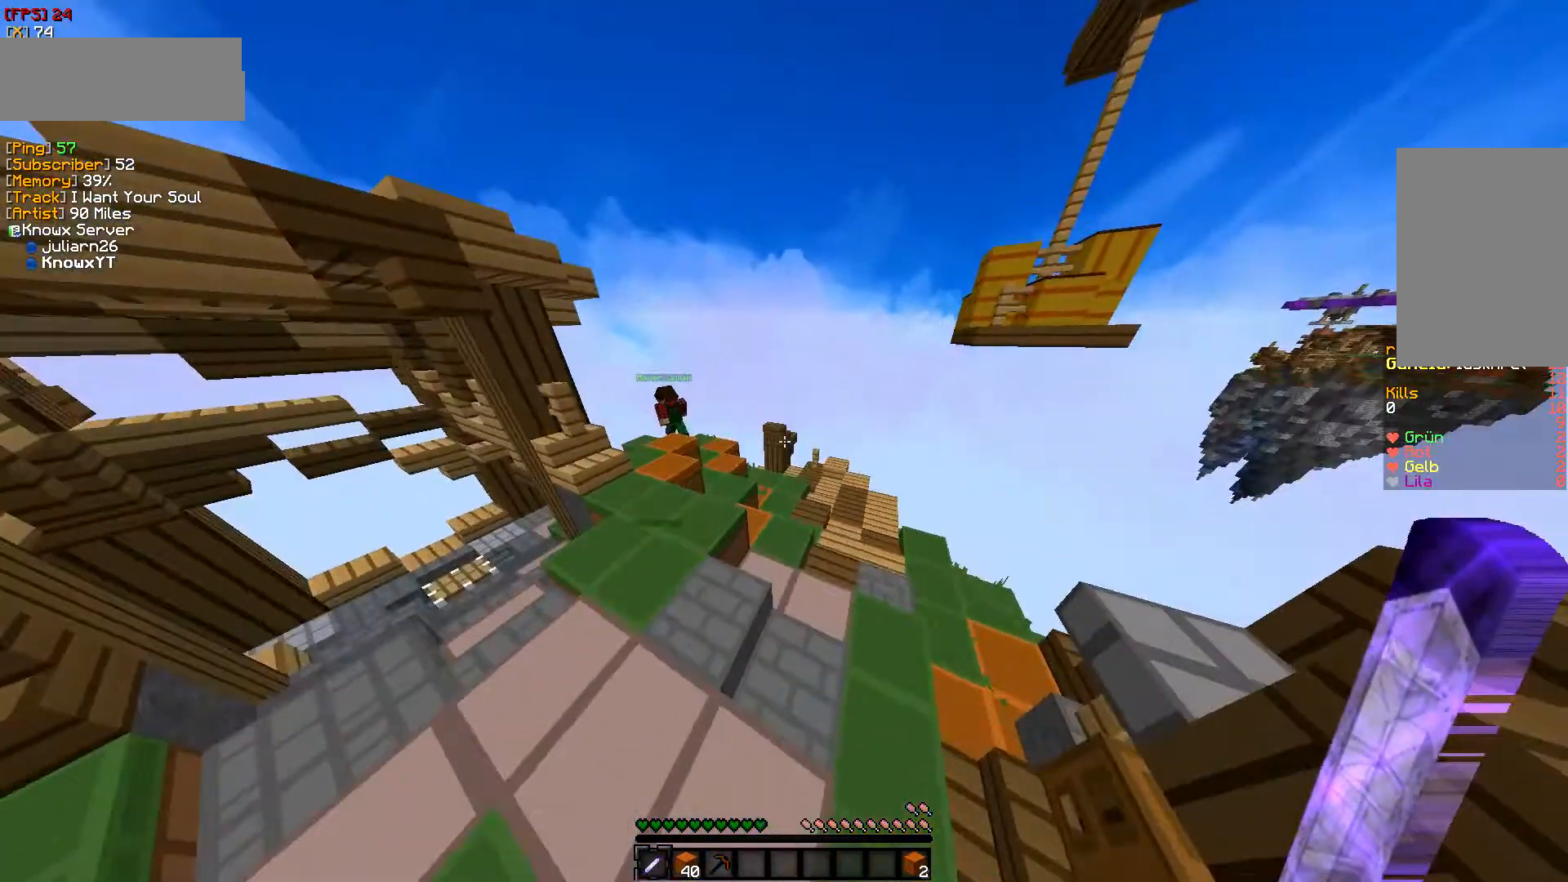
{"keys": ["d", "w"], "mouse": [], "events": [[283, "d", "down"]]}
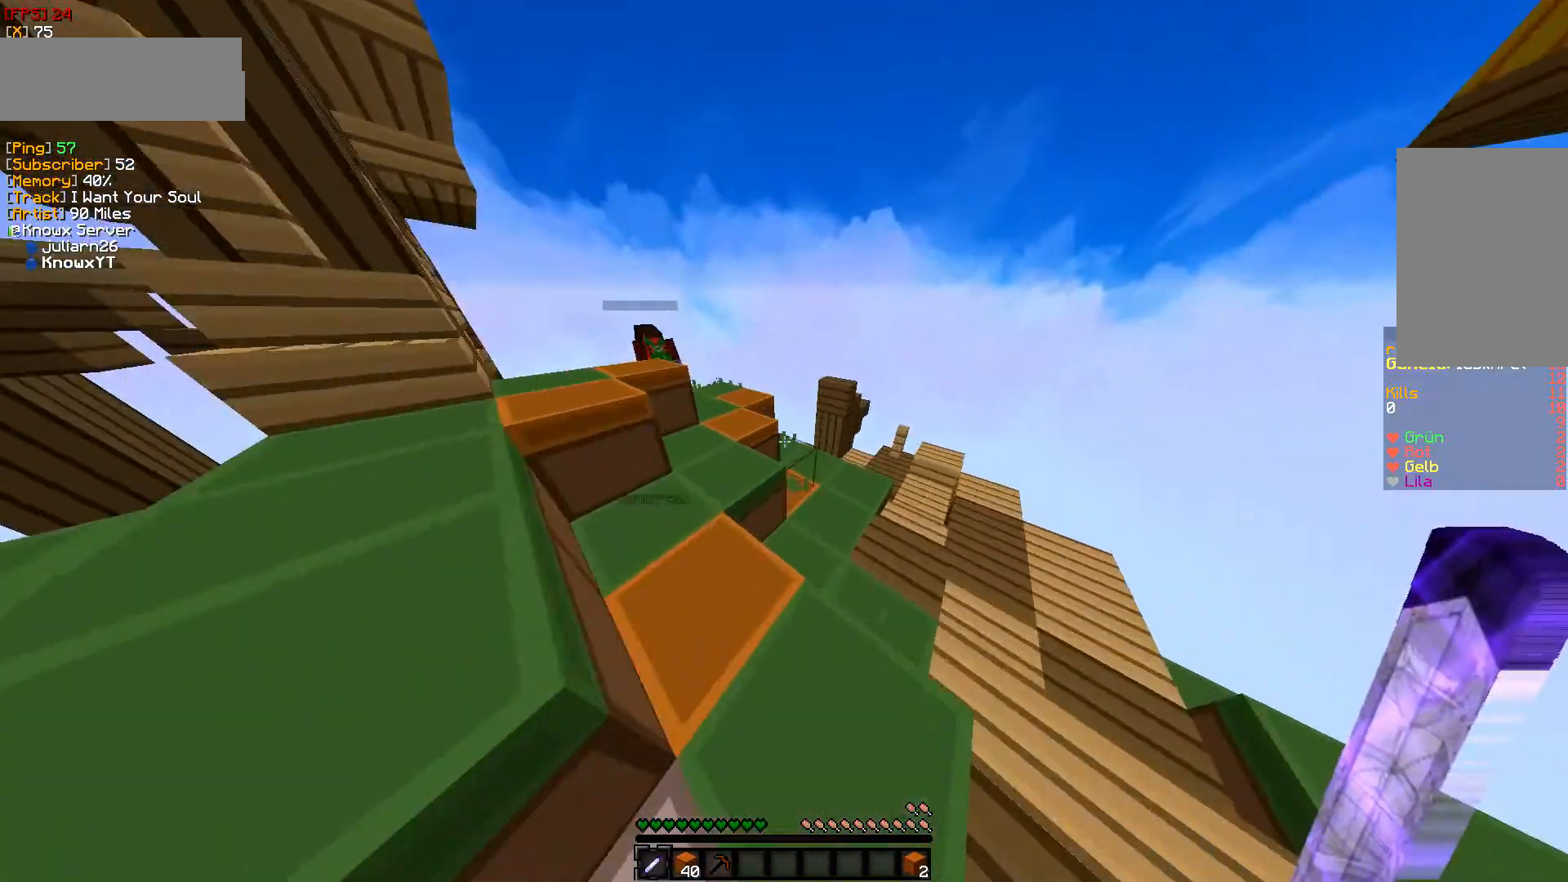
{"keys": ["d", "w"], "mouse": [], "events": [[233, "d", "up"], [283, "d", "down"]]}
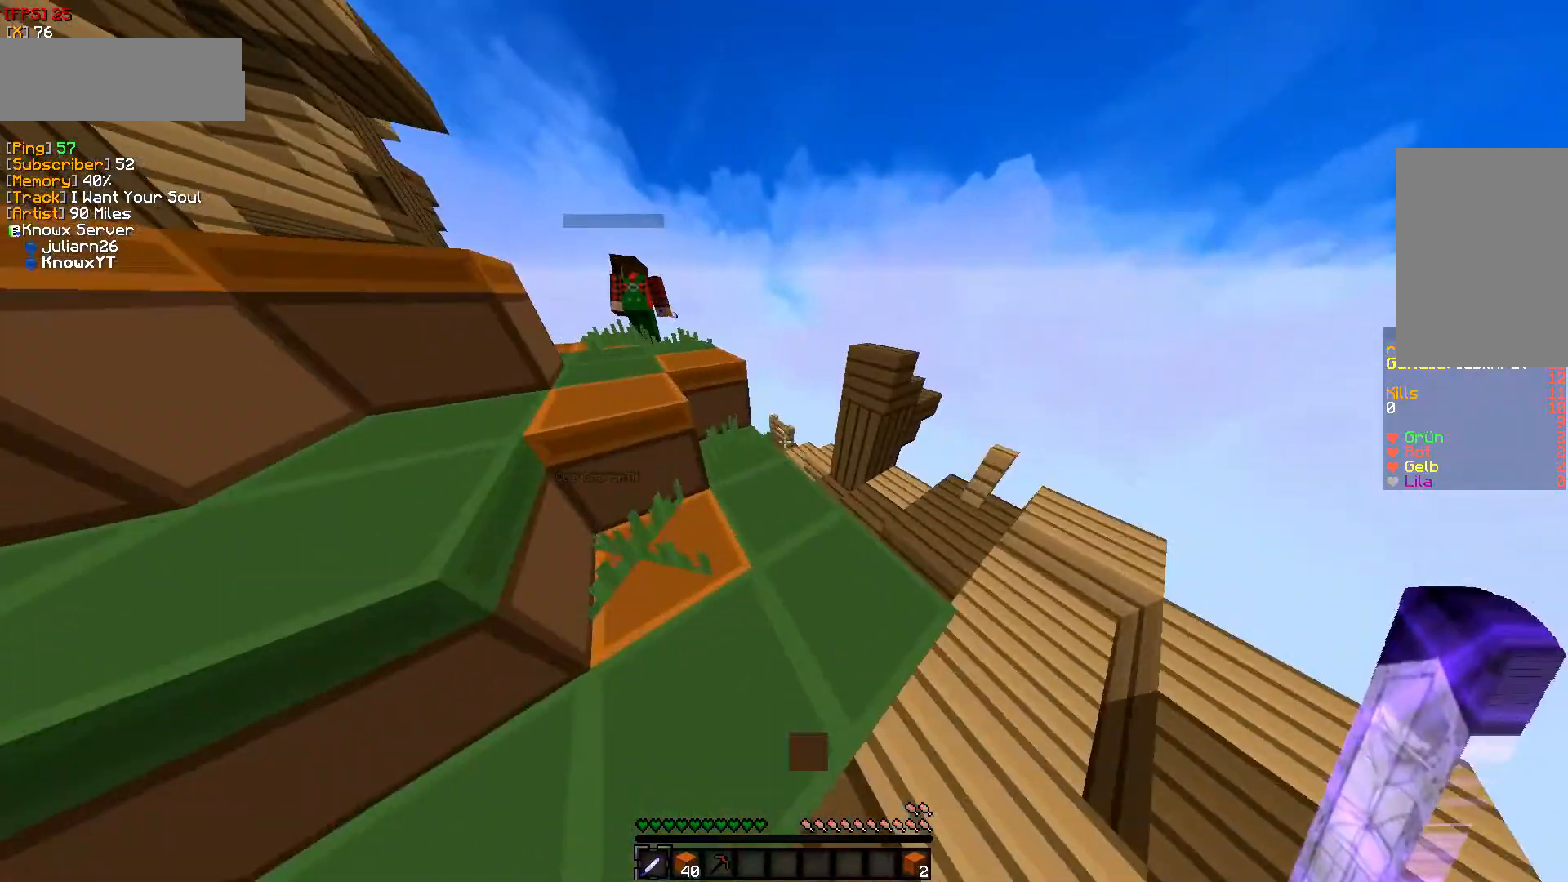
{"keys": ["w"], "mouse": [], "events": [[67, "d", "up"], [267, "d", "down"], [433, "d", "up"]]}
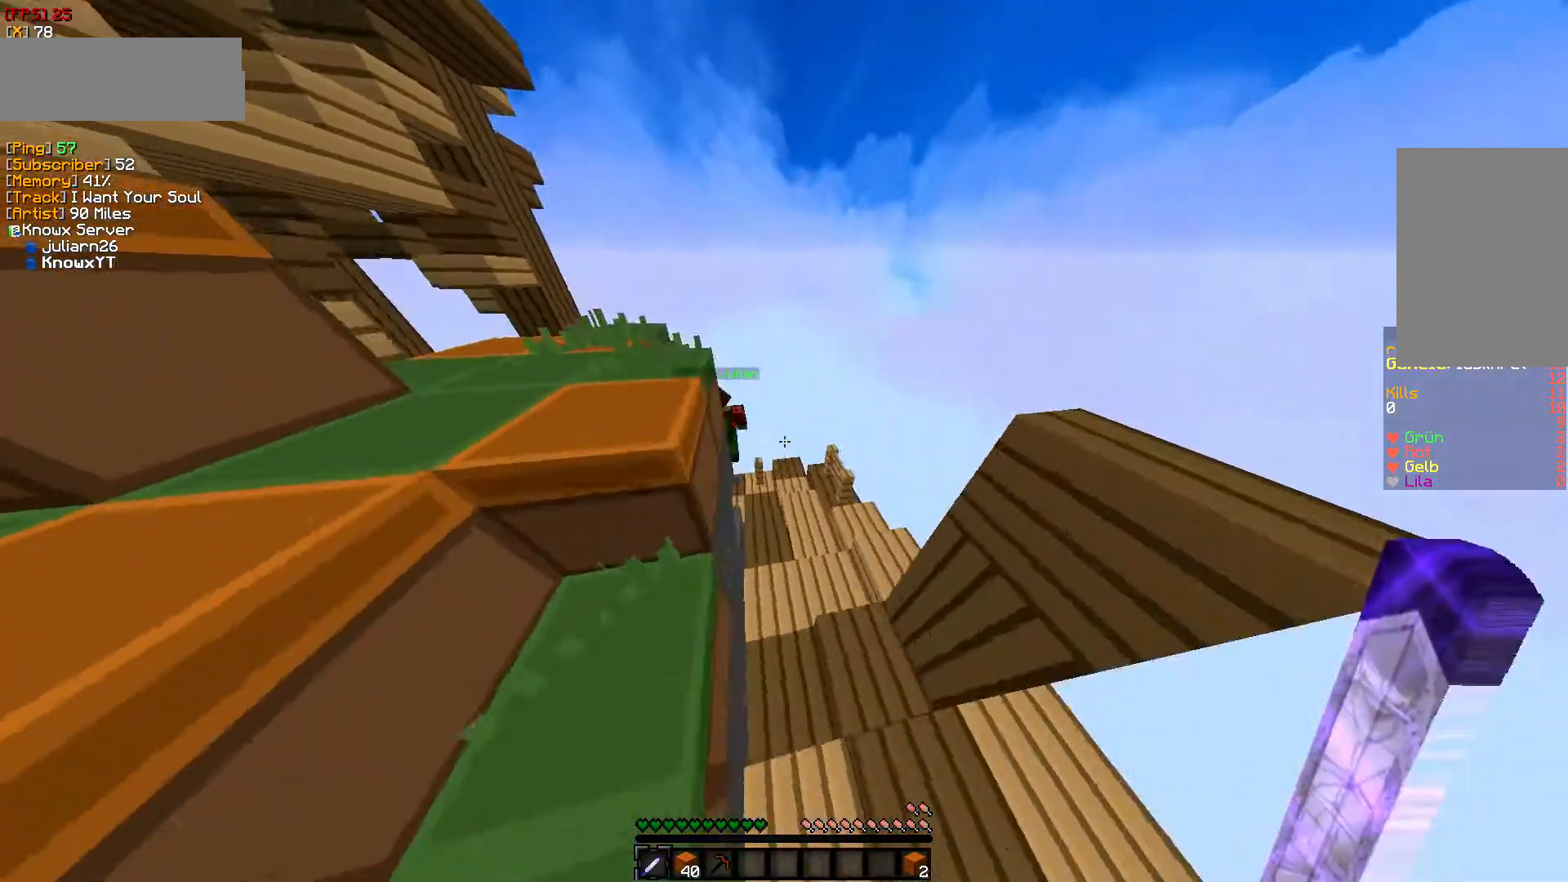
{"keys": ["w"], "mouse": [], "events": [[183, "d", "down"], [417, "d", "up"]]}
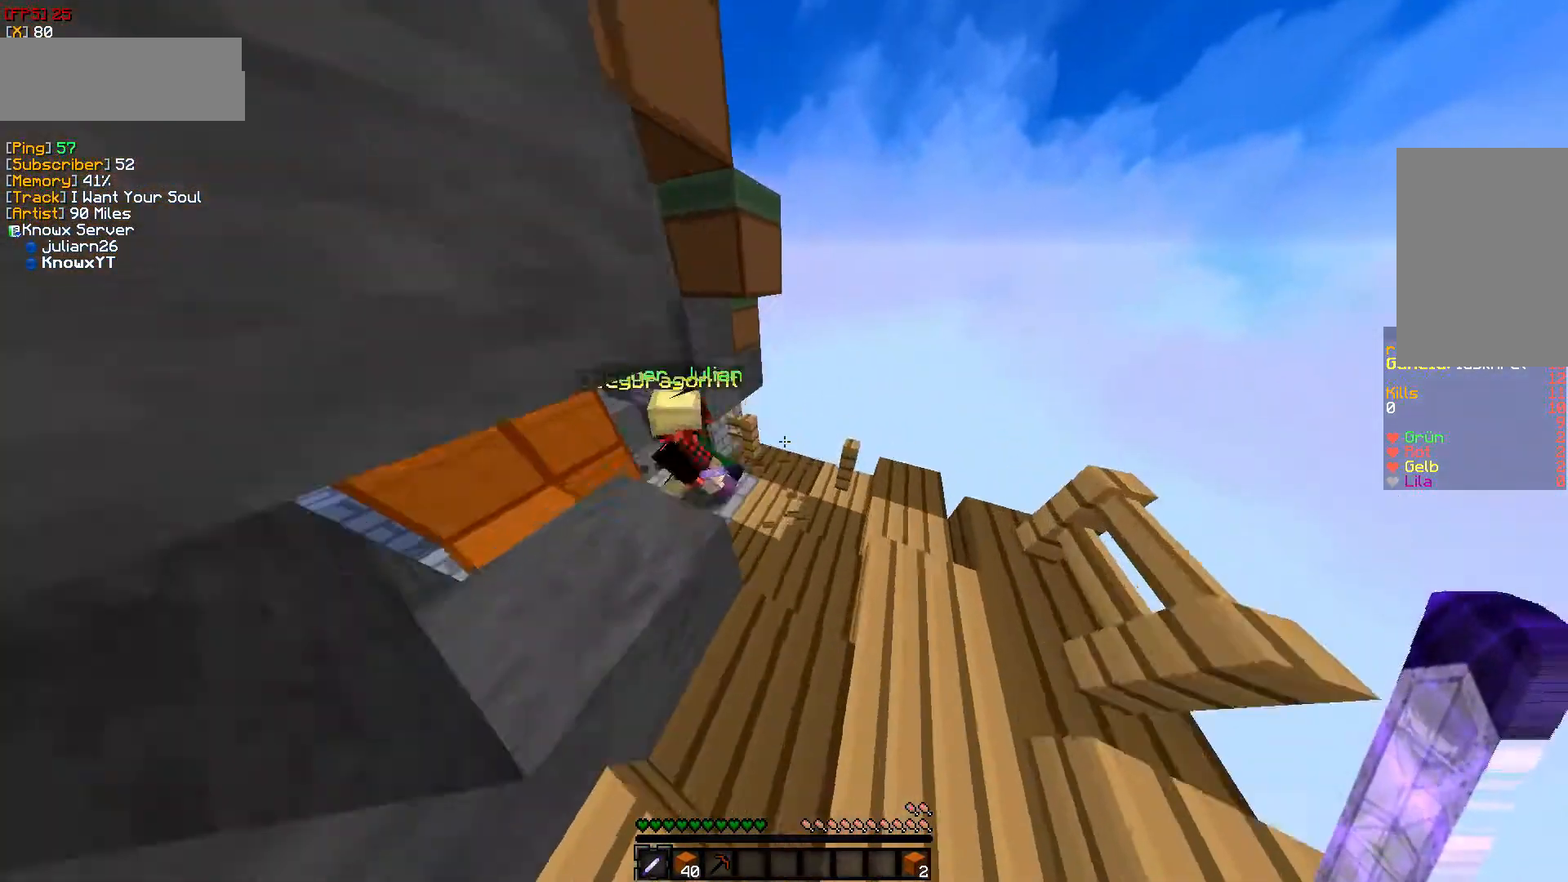
{"keys": ["a", "w"], "mouse": [], "events": [[450, "a", "down"]]}
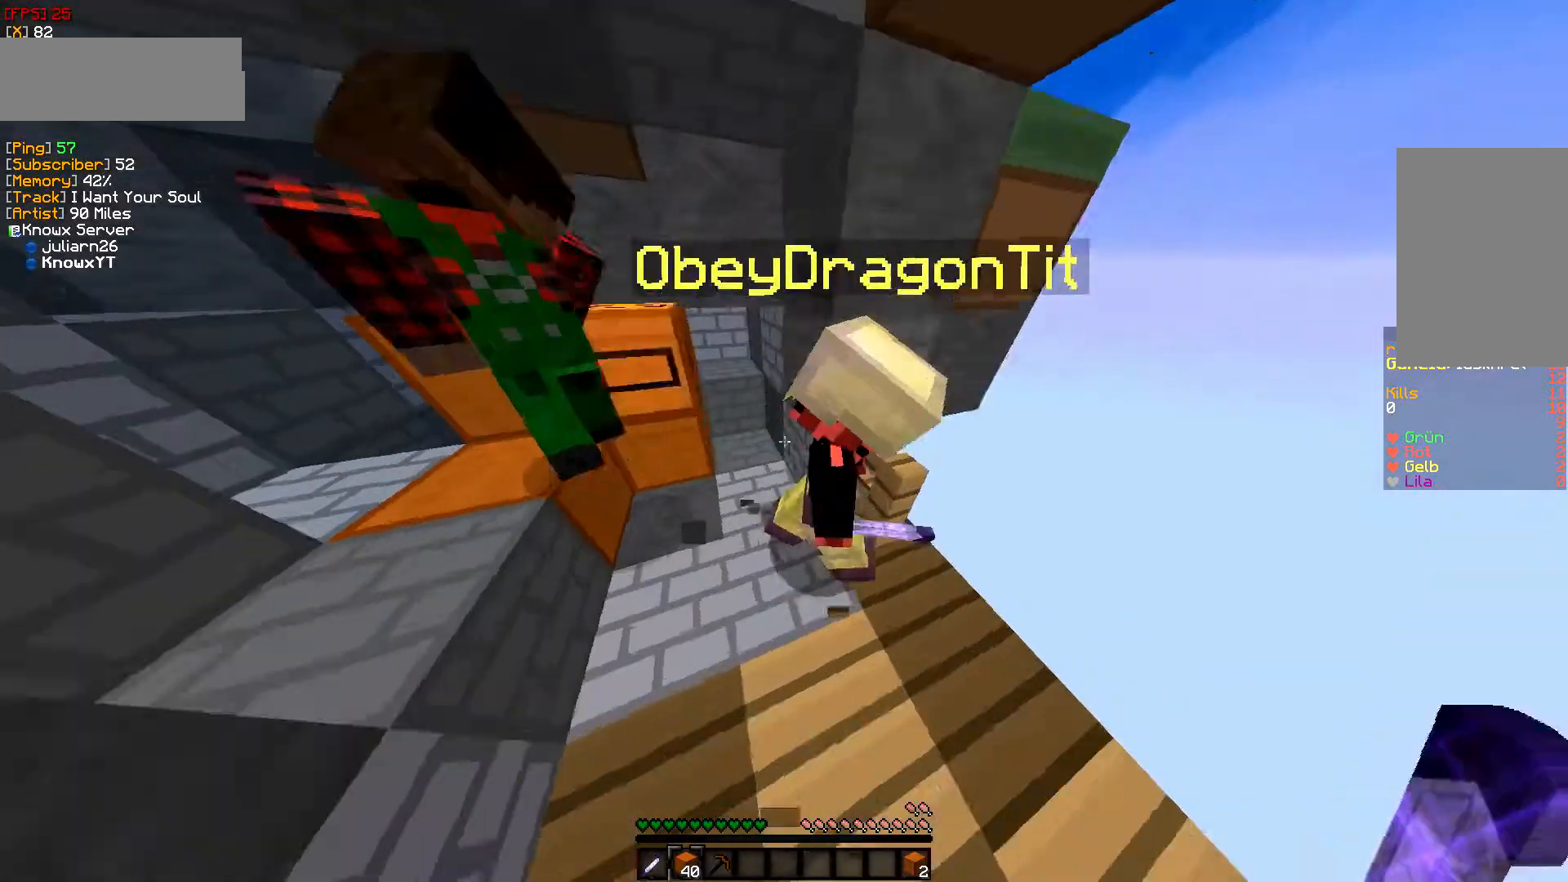
{"keys": ["w"], "mouse": [], "events": [[83, "a", "up"]]}
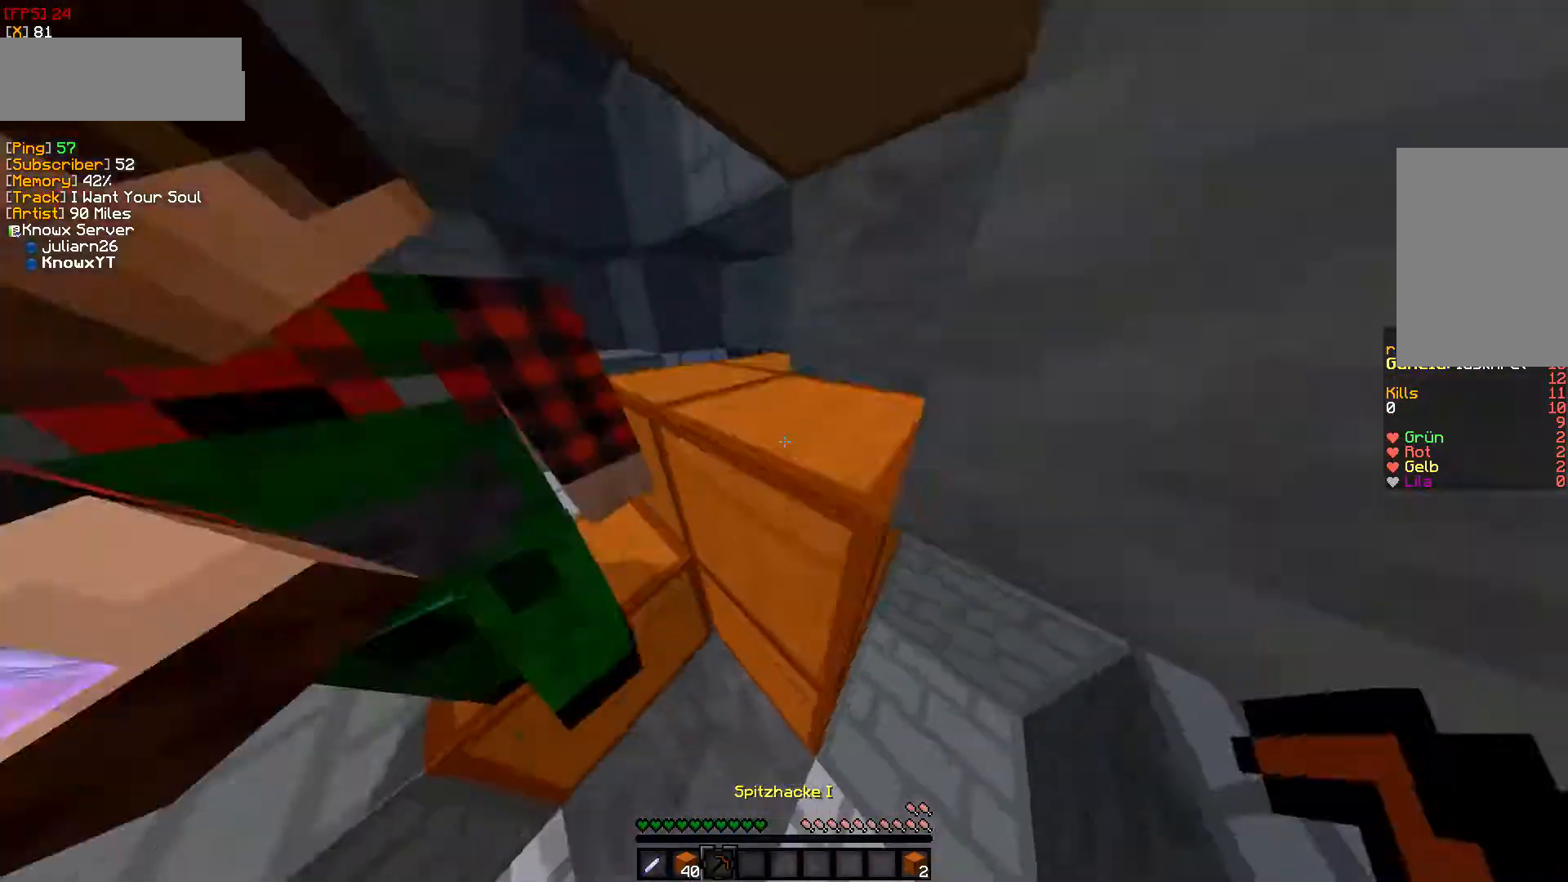
{"keys": ["a", "w"], "mouse": [], "events": [[117, "a", "down"]]}
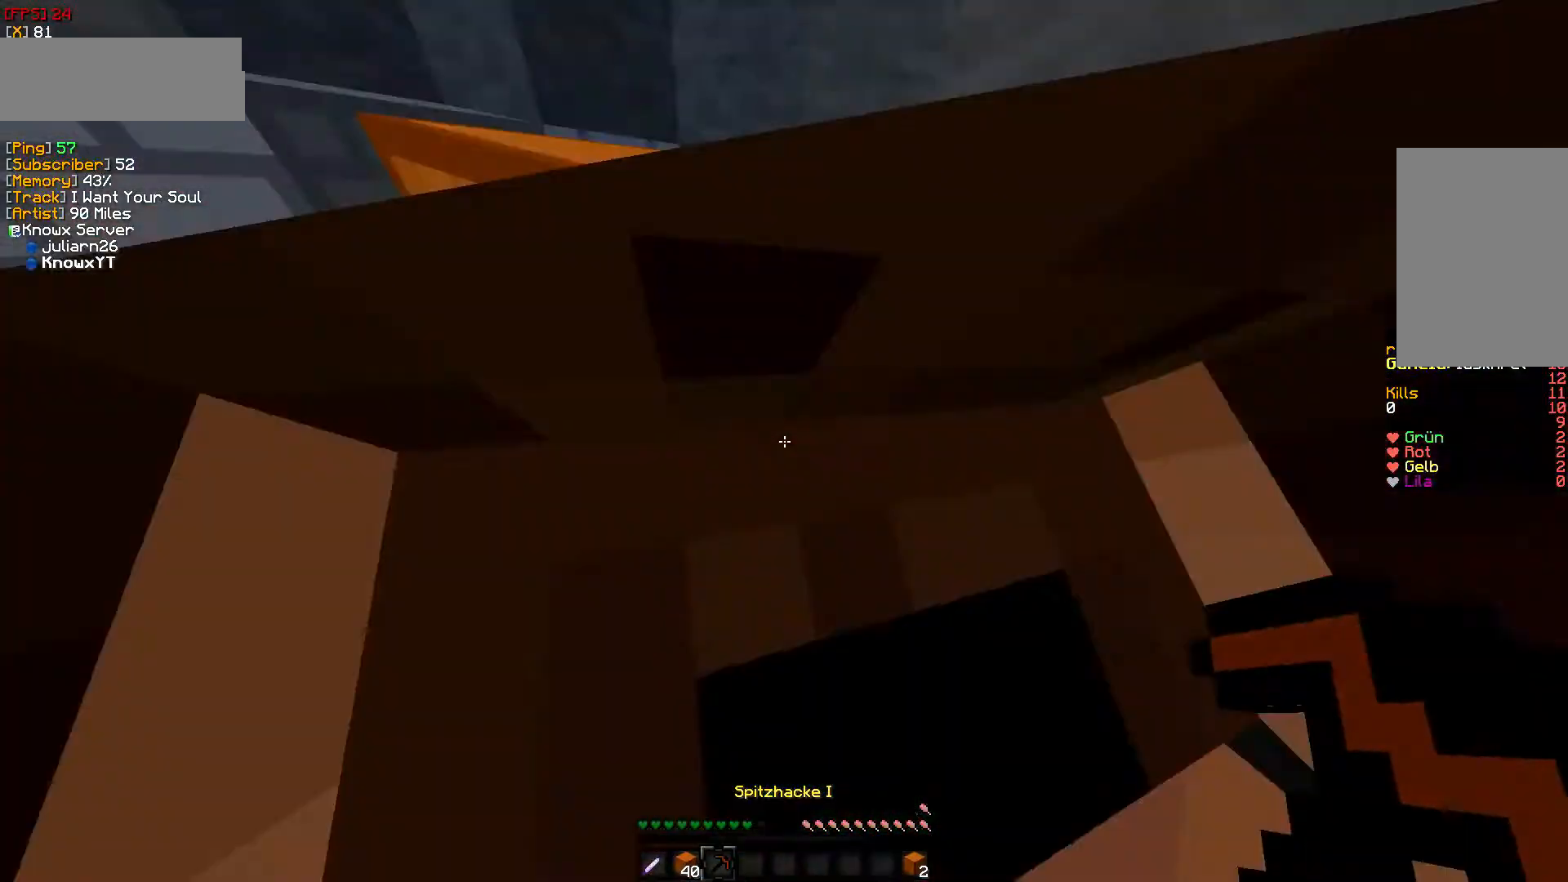
{"keys": ["a", "w"], "mouse": ["left"], "events": [[167, "mouse_left", "down"]]}
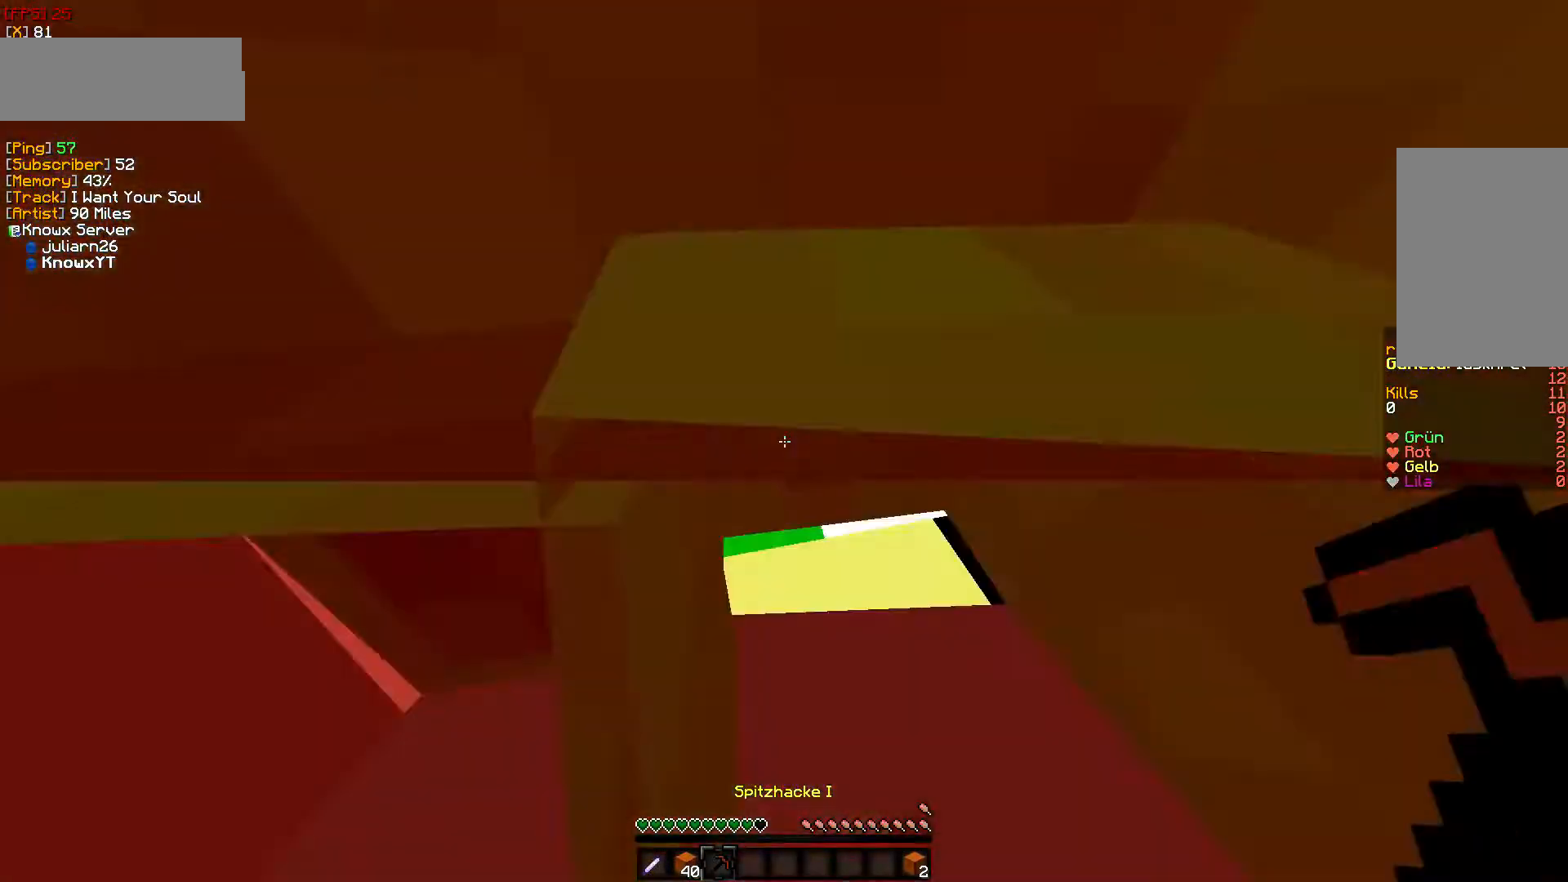
{"keys": ["a"], "mouse": ["left"], "events": [[433, "w", "up"]]}
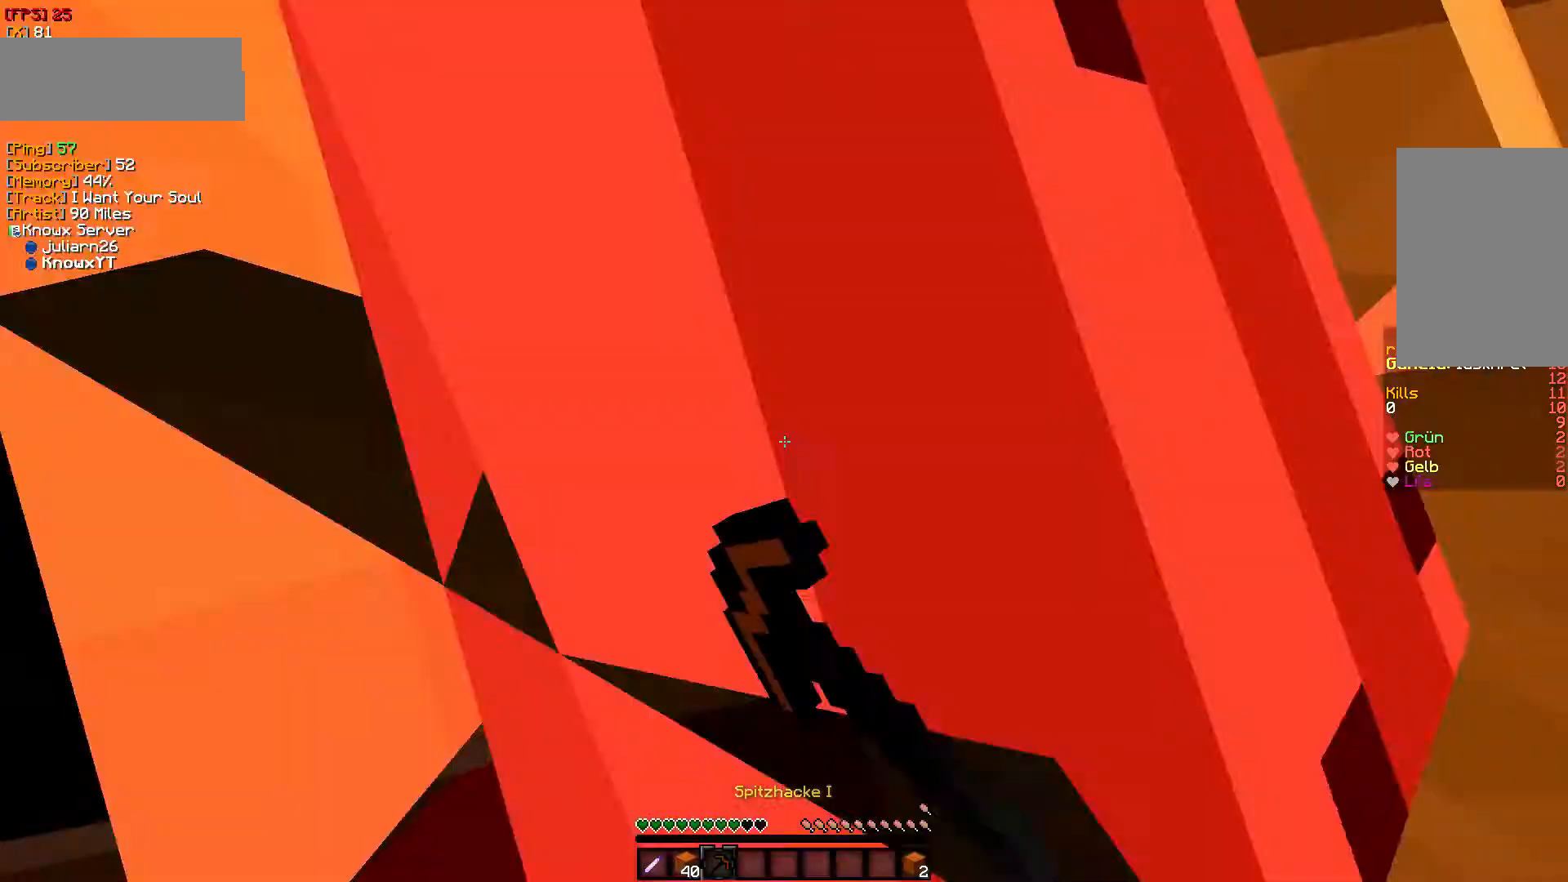
{"keys": ["a", "w"], "mouse": ["left"], "events": [[167, "a", "up"], [200, "w", "down"], [283, "a", "down"]]}
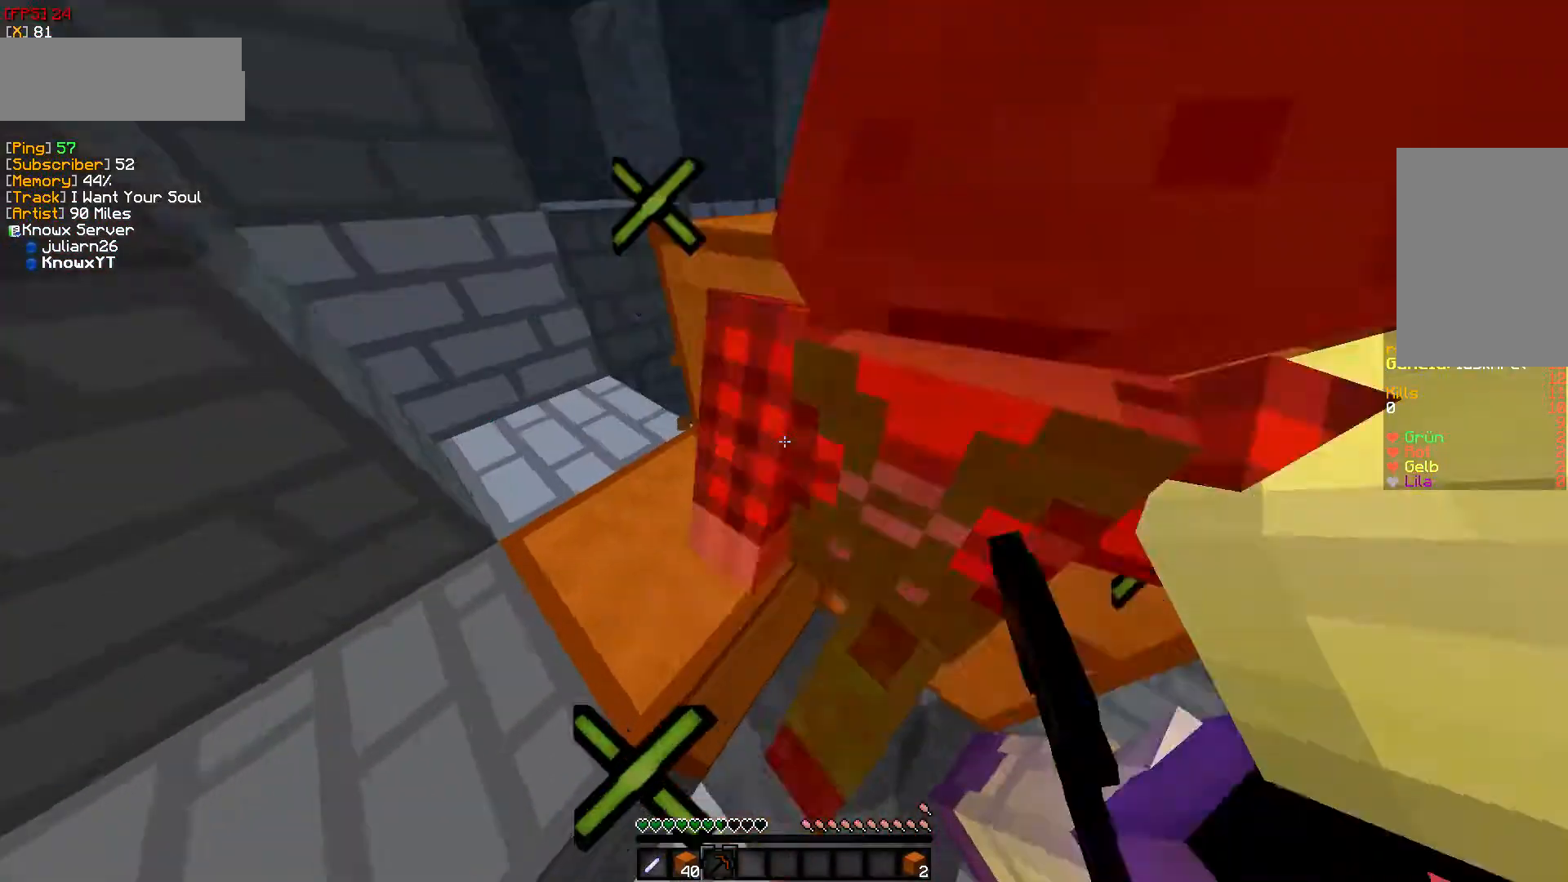
{"keys": ["a", "w"], "mouse": ["left"], "events": [[100, "mouse_left", "up"], [150, "mouse_left", "down"], [317, "mouse_left", "up"], [350, "mouse_left", "down"]]}
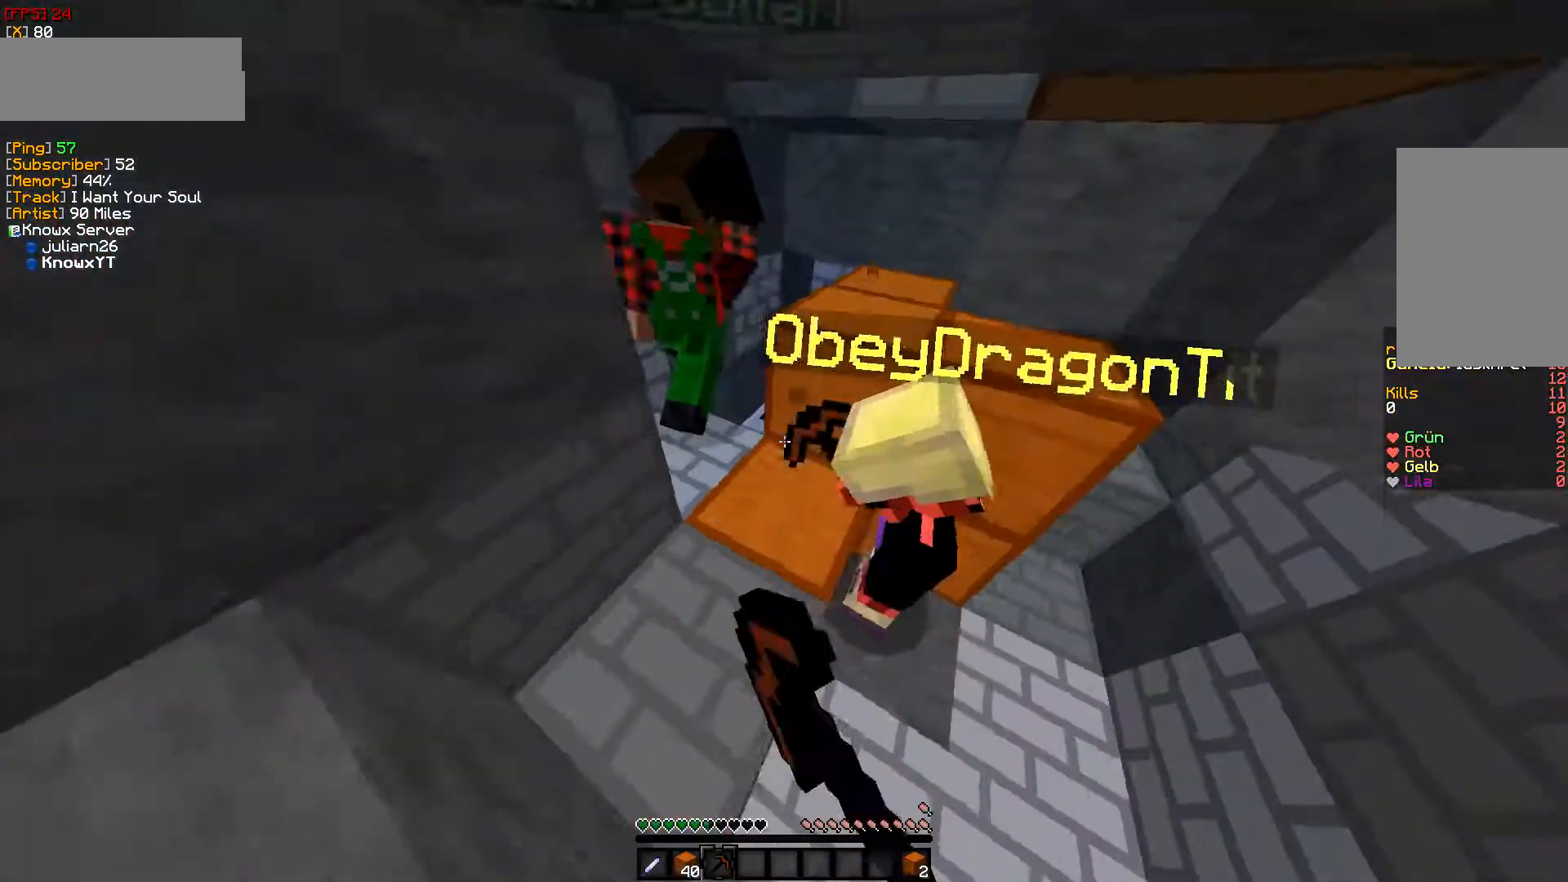
{"keys": ["w"], "mouse": ["left"], "events": [[17, "mouse_left", "up"], [50, "mouse_left", "down"], [217, "mouse_left", "up"], [300, "mouse_left", "down"], [417, "mouse_left", "up"], [467, "a", "up"], [483, "mouse_left", "down"]]}
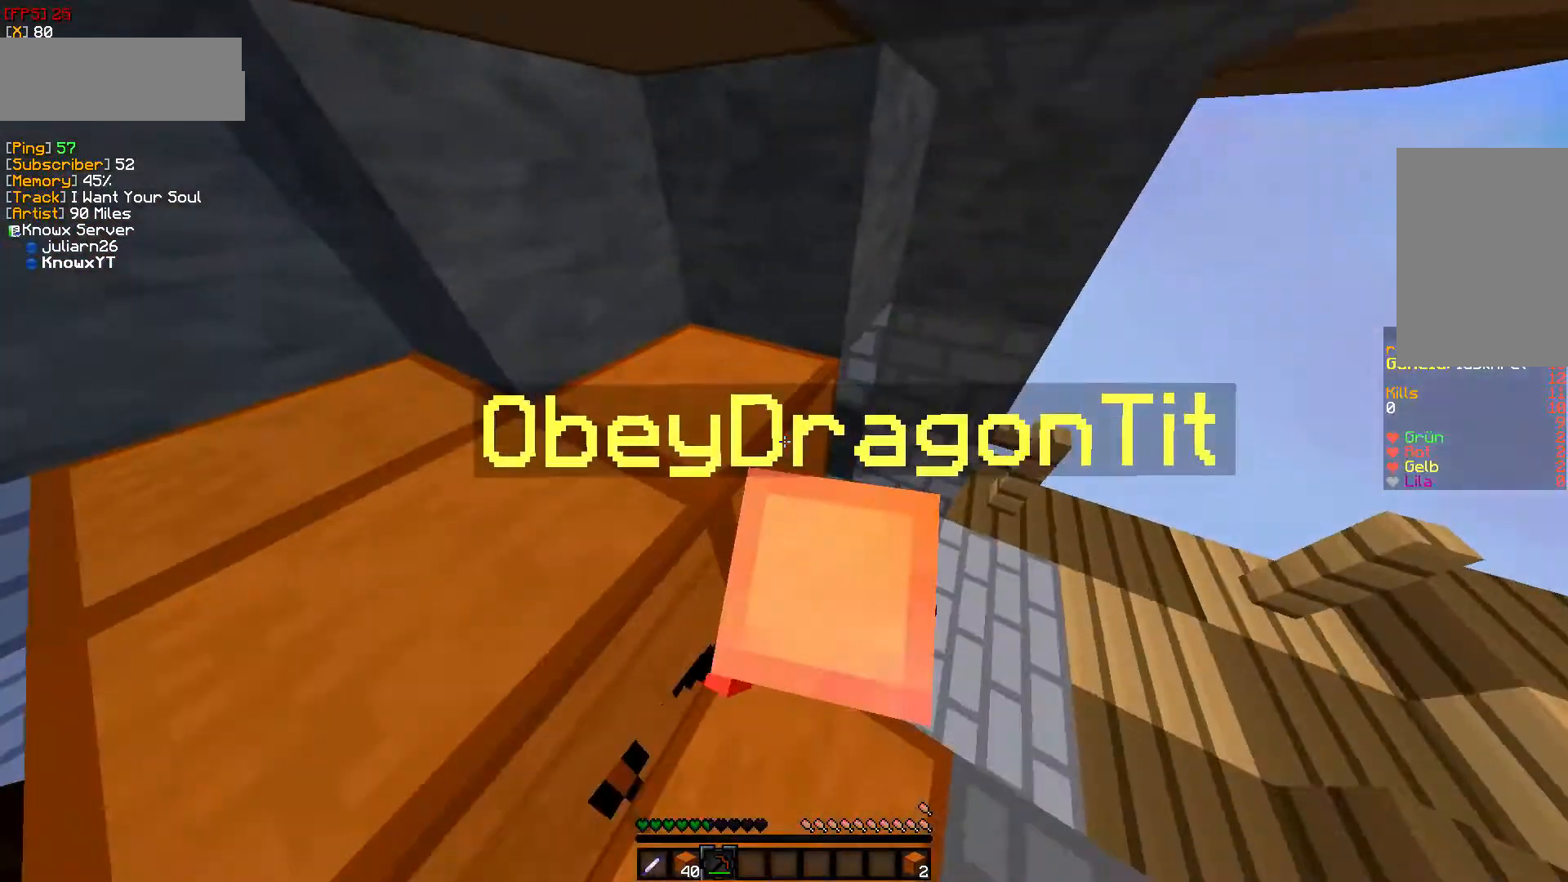
{"keys": ["w"], "mouse": [], "events": [[150, "mouse_left", "up"], [183, "mouse_left", "down"], [500, "mouse_left", "up"]]}
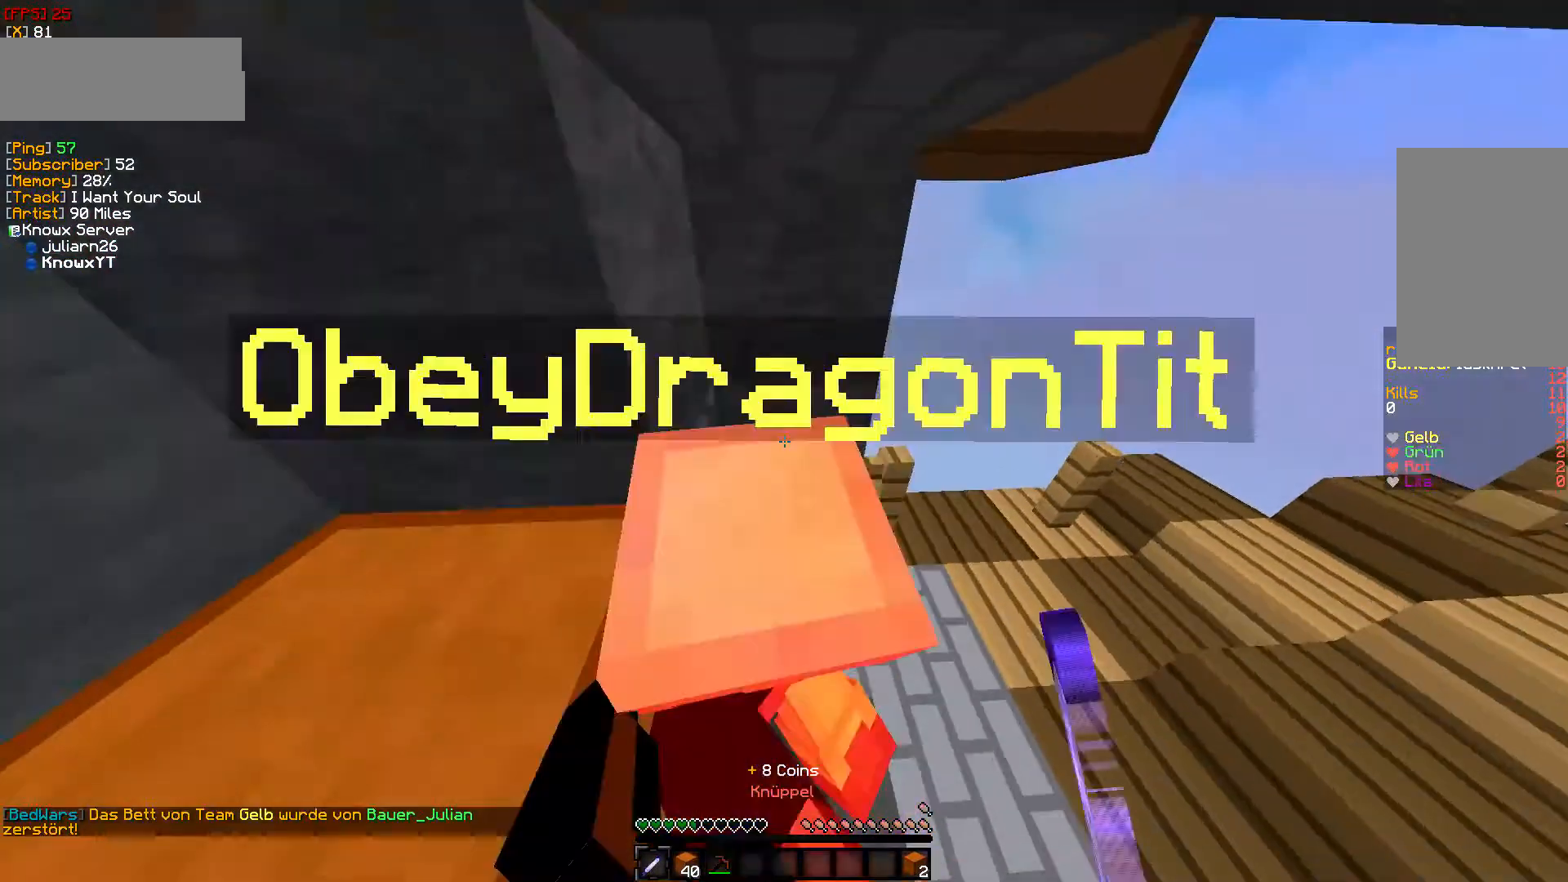
{"keys": ["a"], "mouse": [], "events": [[67, "mouse_left", "down"], [233, "w", "up"], [267, "mouse_left", "up"], [317, "mouse_left", "down"], [450, "a", "down"], [450, "mouse_left", "up"]]}